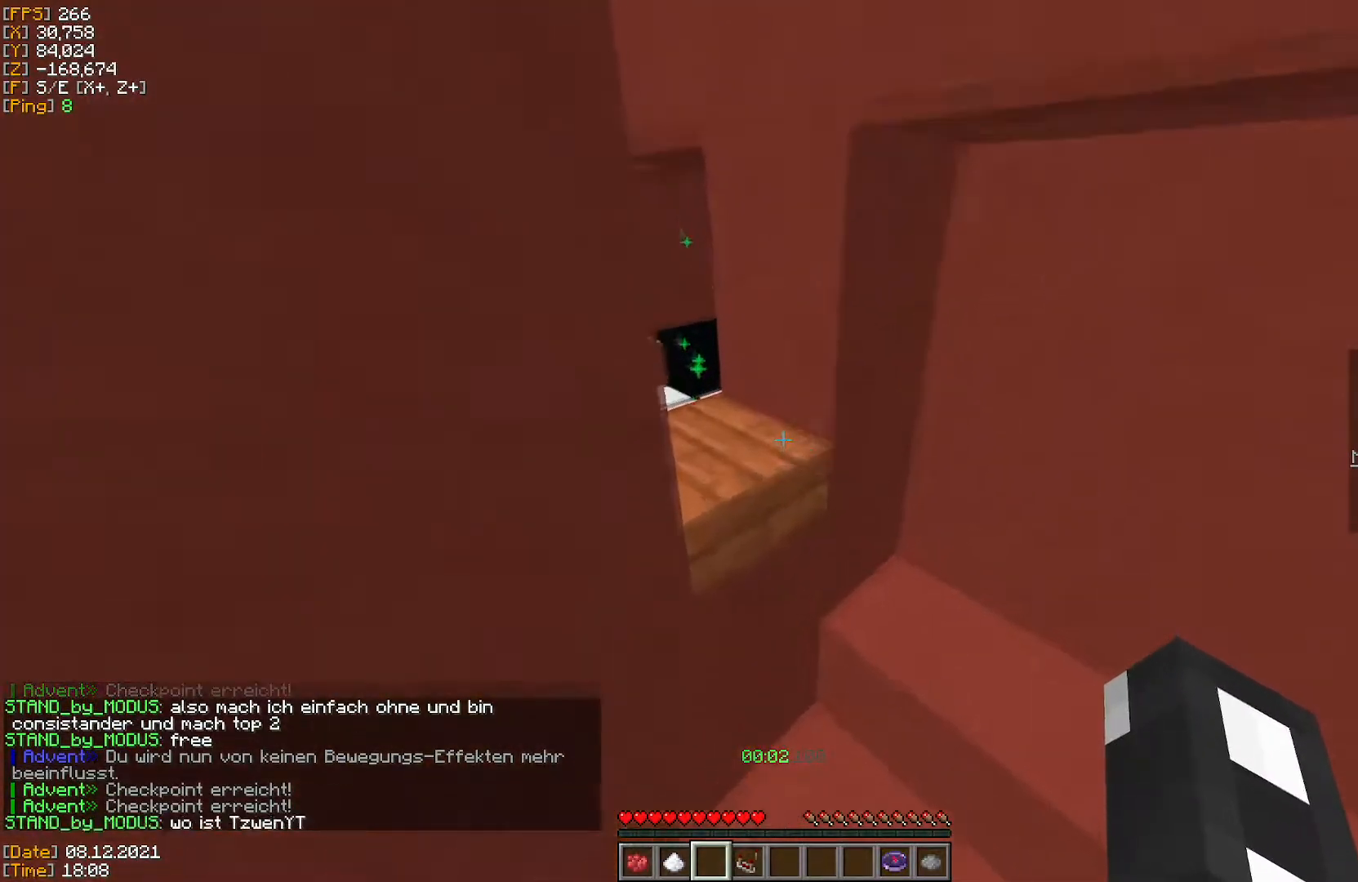
Gameplay with keyboard and mouse; each line is a JSON object with the keys and mouse buttons held at the frame after it. "events" lists presses ("down") and releases ("up") of "a", "d", "s", "w", "mouse_left" and "mouse_right" between this image and that frame as [ms after this image, input, new state], when the widget could be followed in between. "mouse_left", "mouse_right" = the "left", "right" buttons of the "mouse" list. No other keys are recorded. Fast repeated clicks can show as one long hold. Mouse movement is not recorded.
{"keys": ["w"], "mouse": [], "events": []}
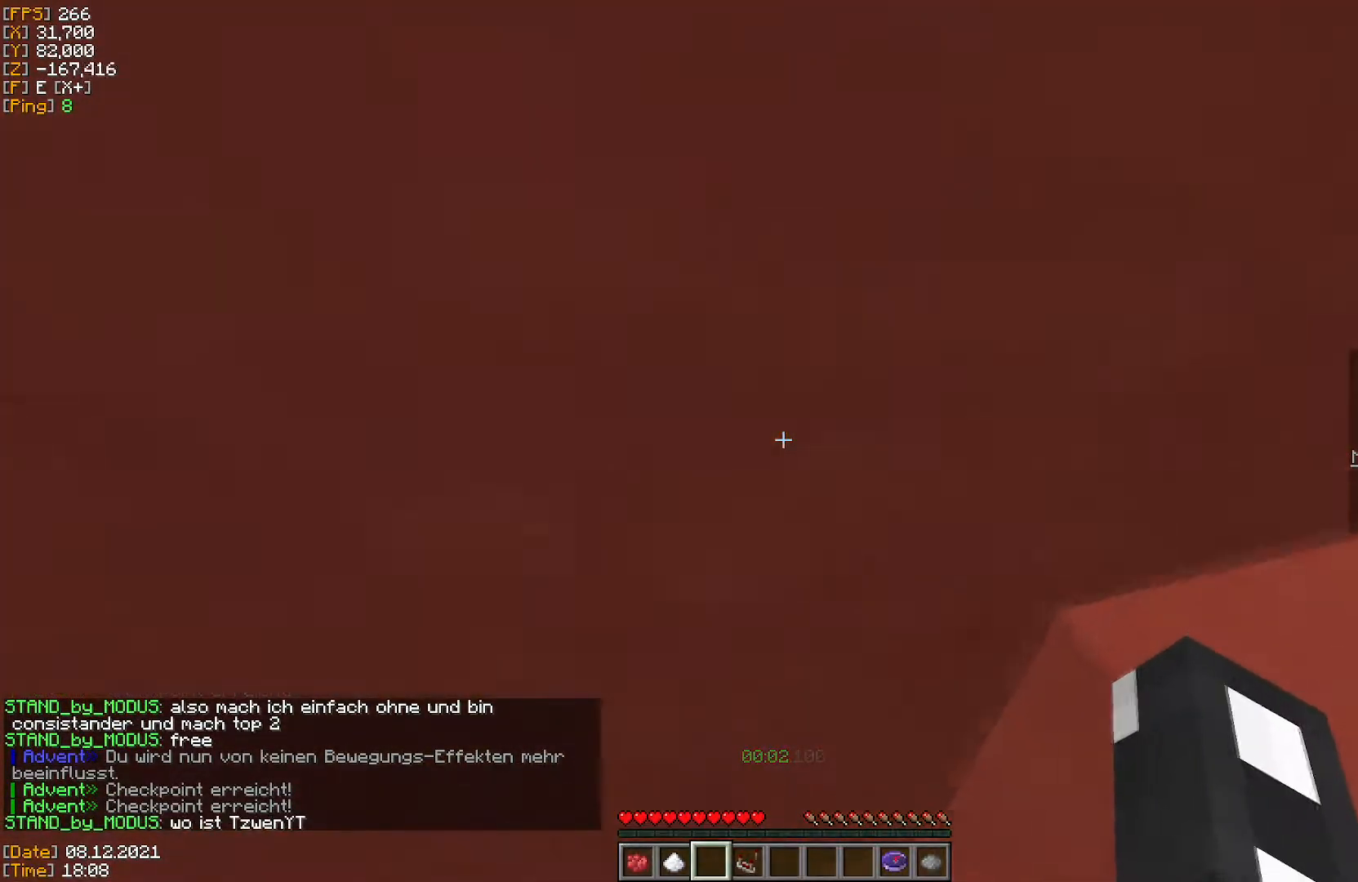
{"keys": ["a"], "mouse": [], "events": [[100, "d", "down"], [234, "w", "up"], [367, "d", "up"], [467, "a", "down"]]}
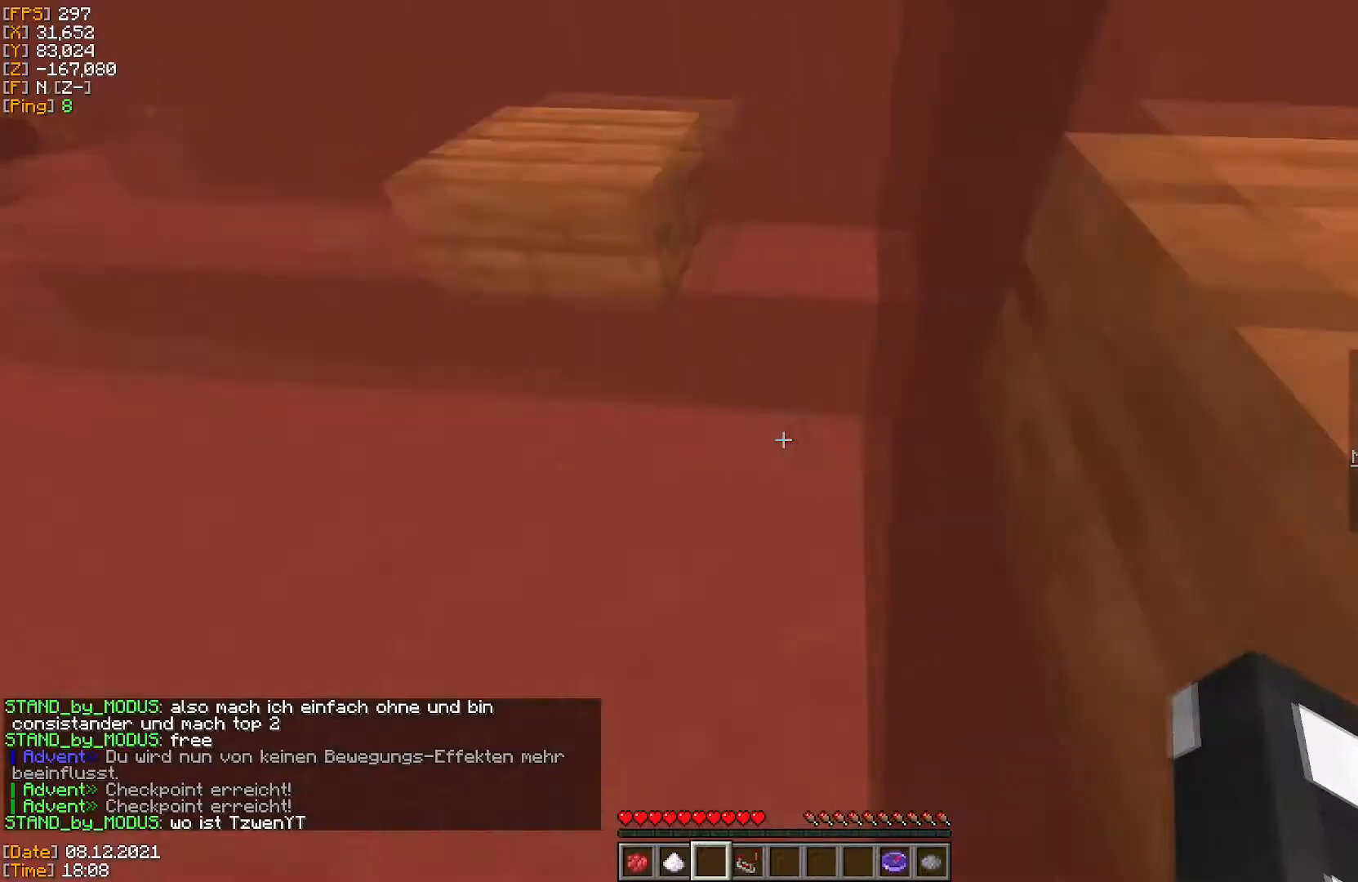
{"keys": ["d", "w"], "mouse": [], "events": [[100, "a", "up"], [116, "w", "down"], [383, "a", "down"], [483, "a", "up"], [500, "d", "down"]]}
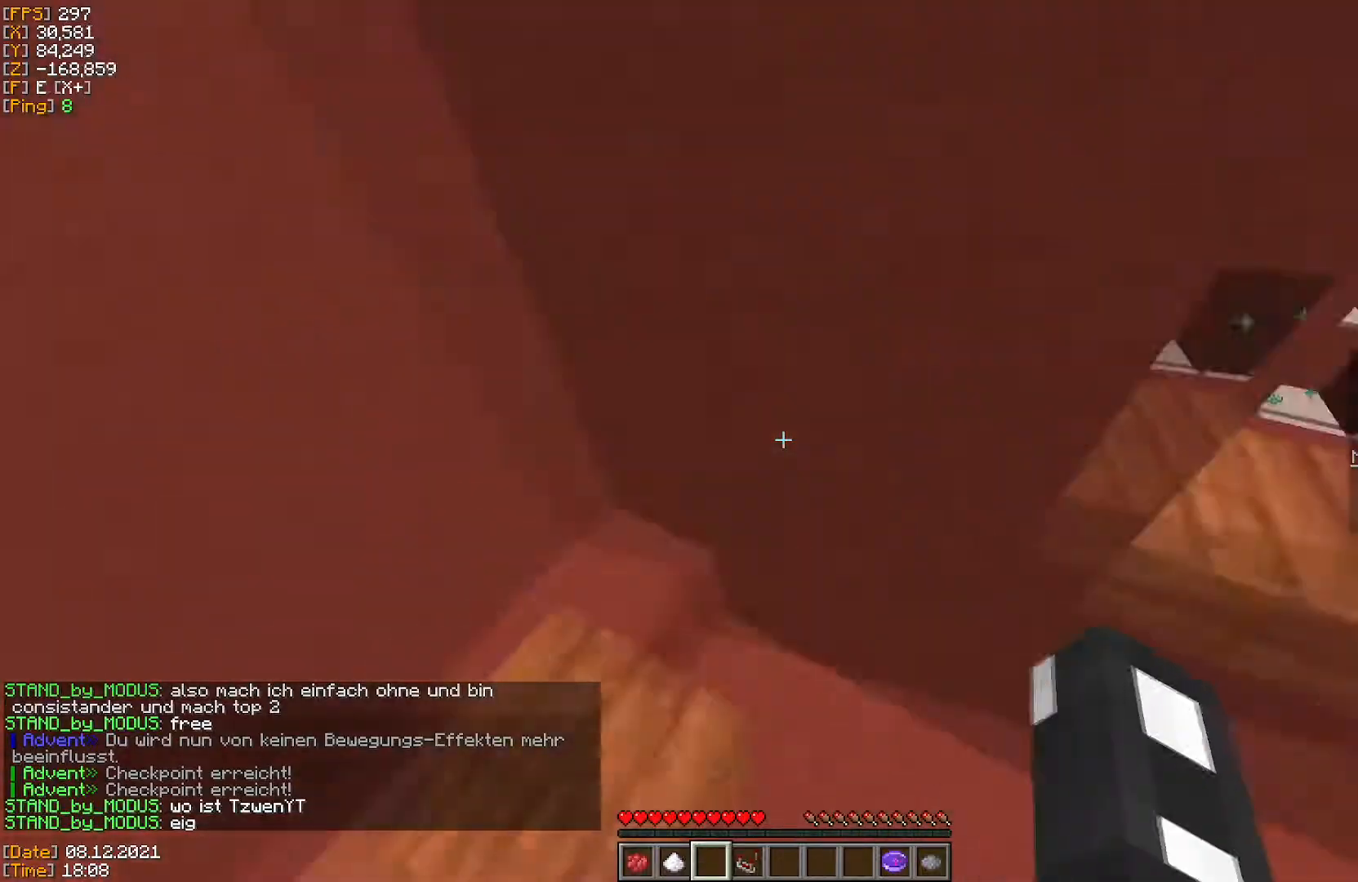
{"keys": ["w"], "mouse": [], "events": [[150, "d", "up"]]}
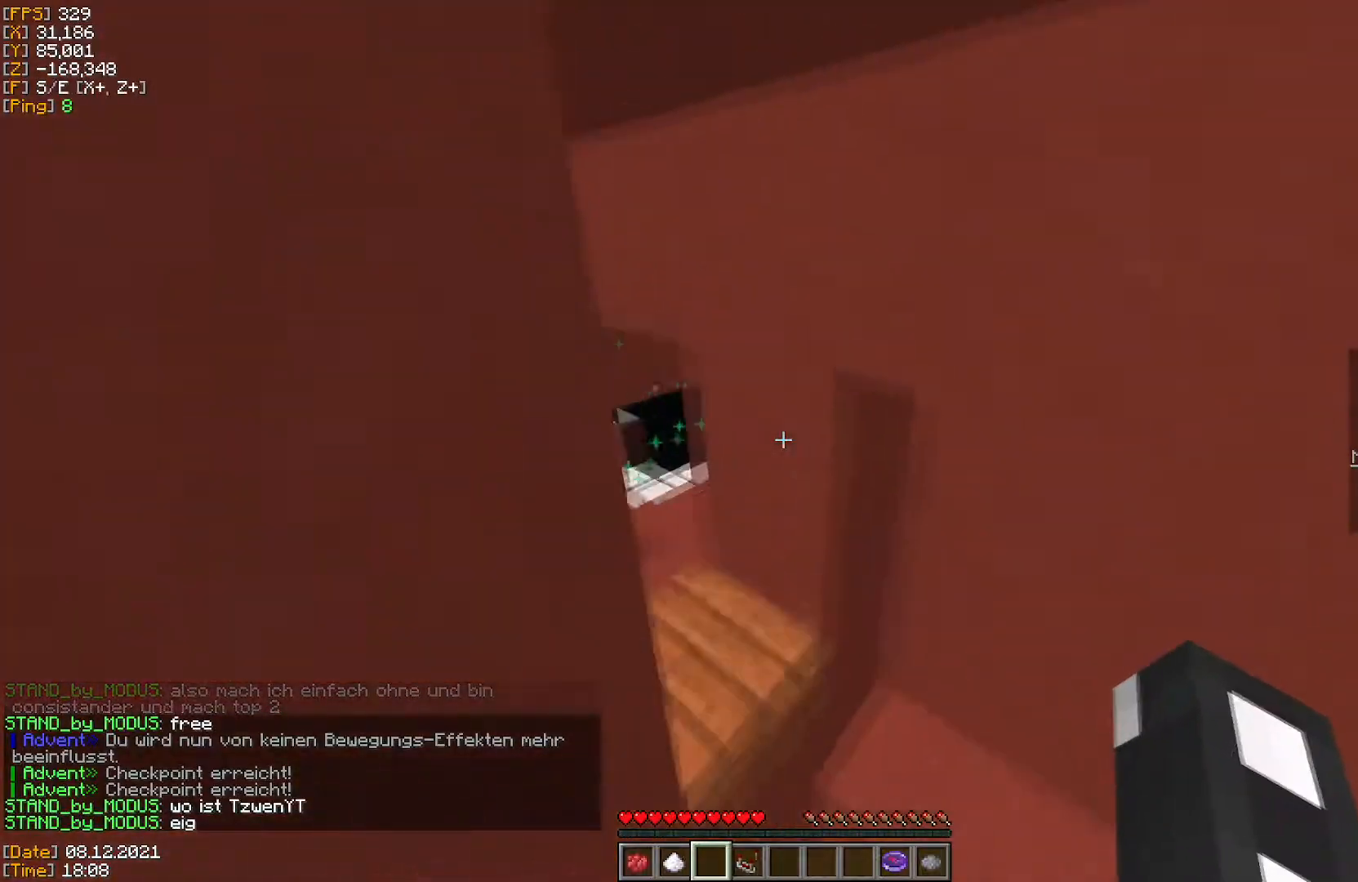
{"keys": ["w"], "mouse": [], "events": [[250, "a", "down"], [417, "a", "up"]]}
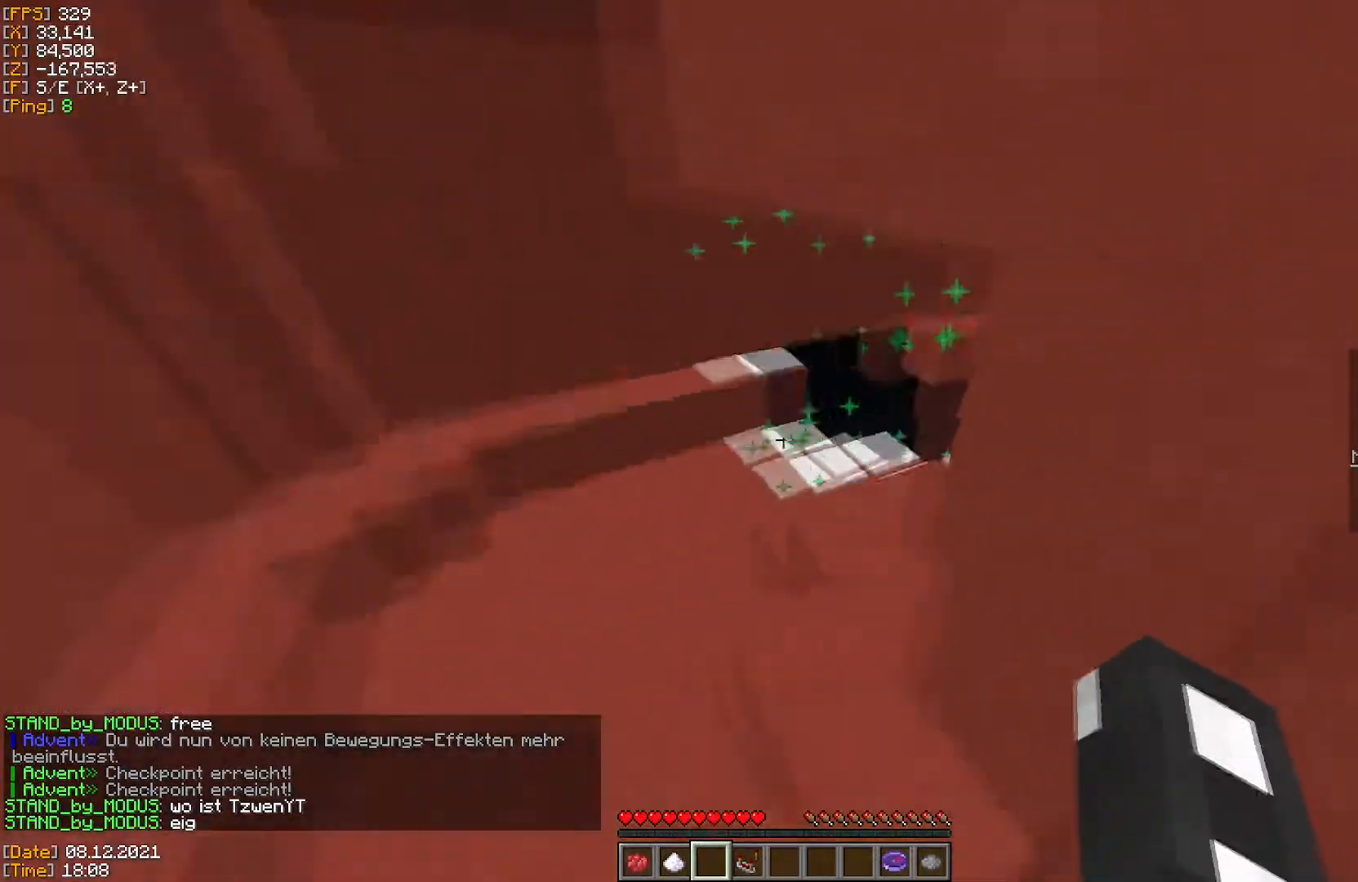
{"keys": ["w"], "mouse": [], "events": []}
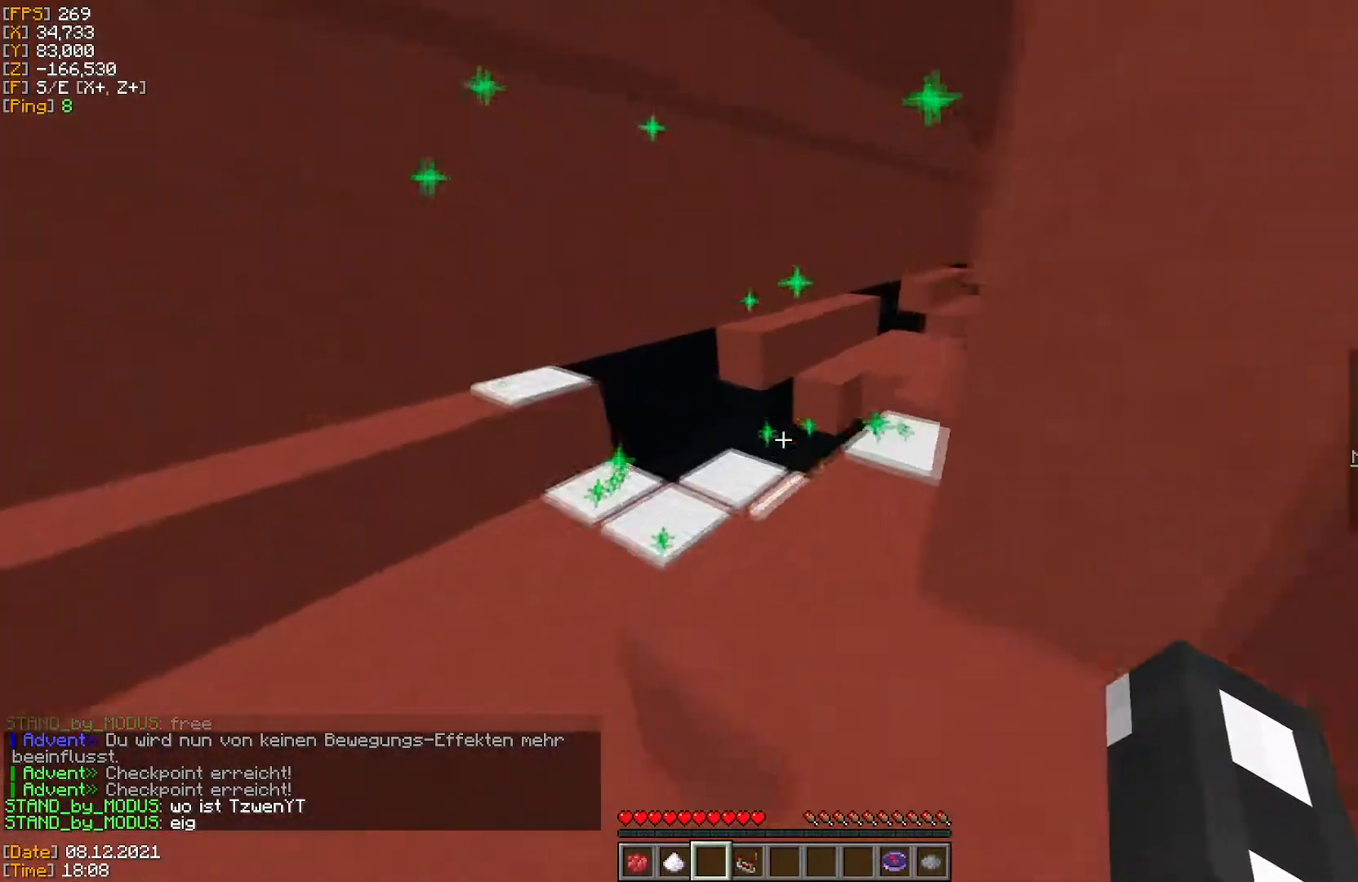
{"keys": ["w"], "mouse": [], "events": []}
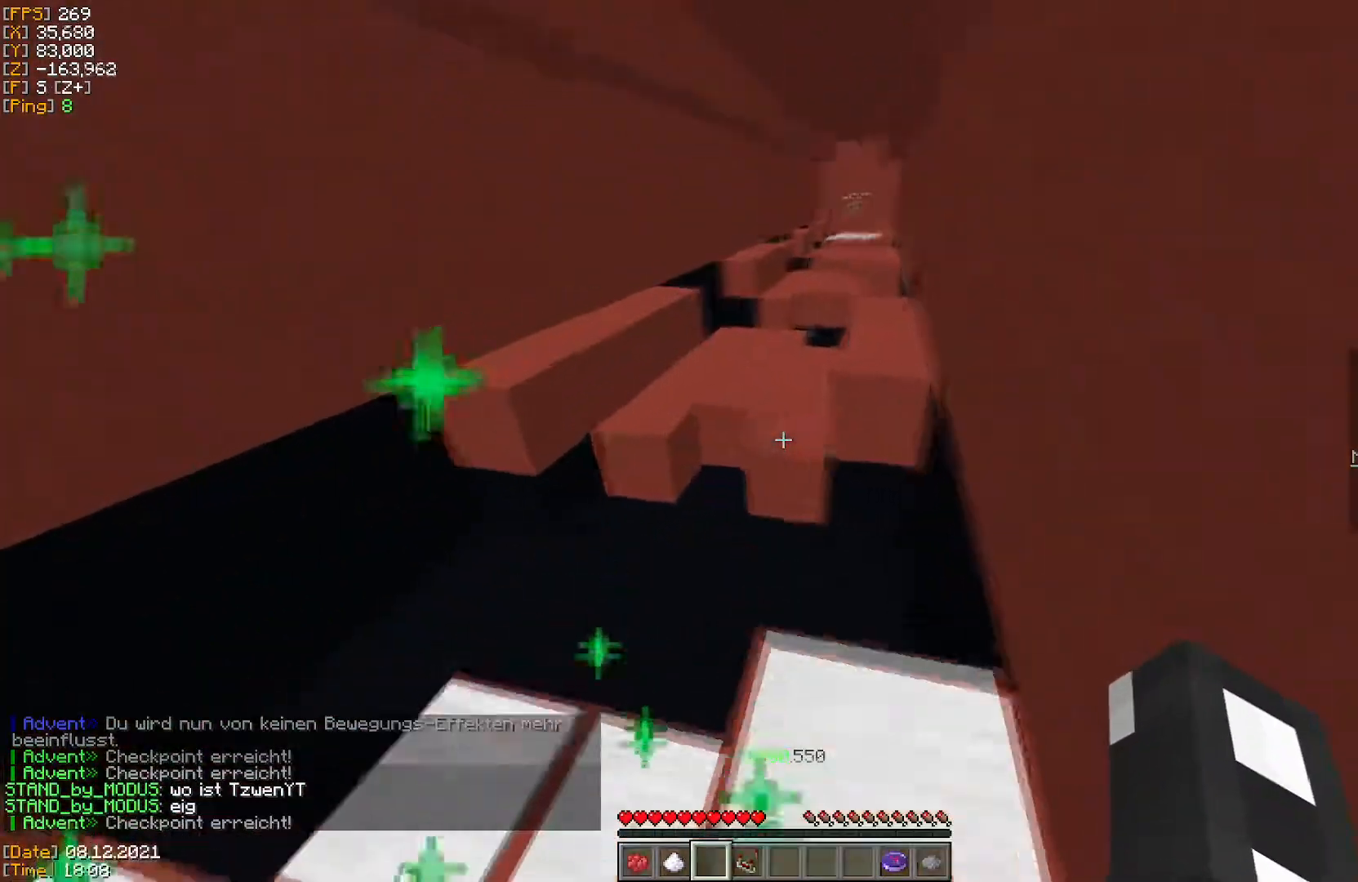
{"keys": ["w"], "mouse": [], "events": []}
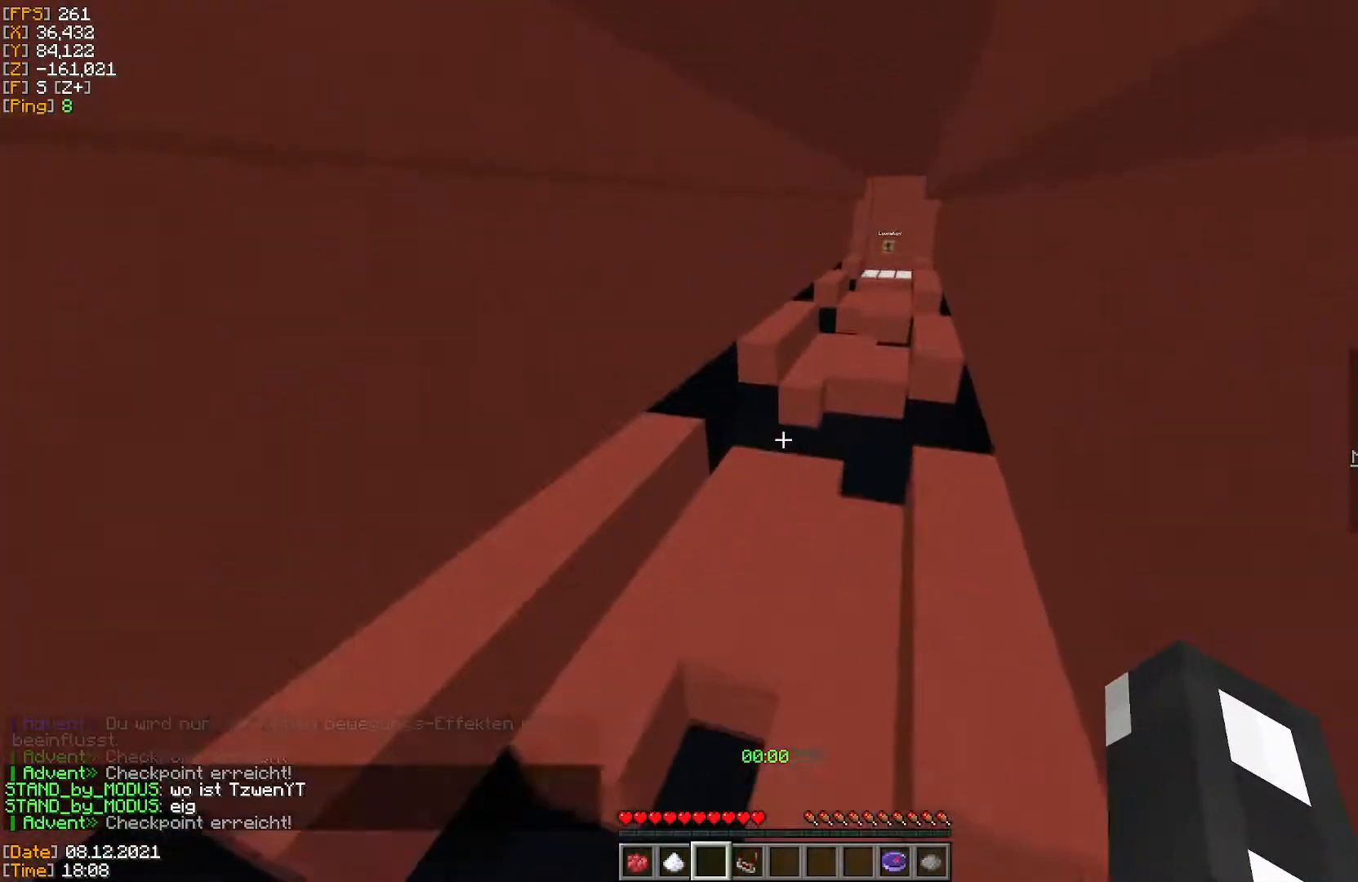
{"keys": ["w"], "mouse": [], "events": []}
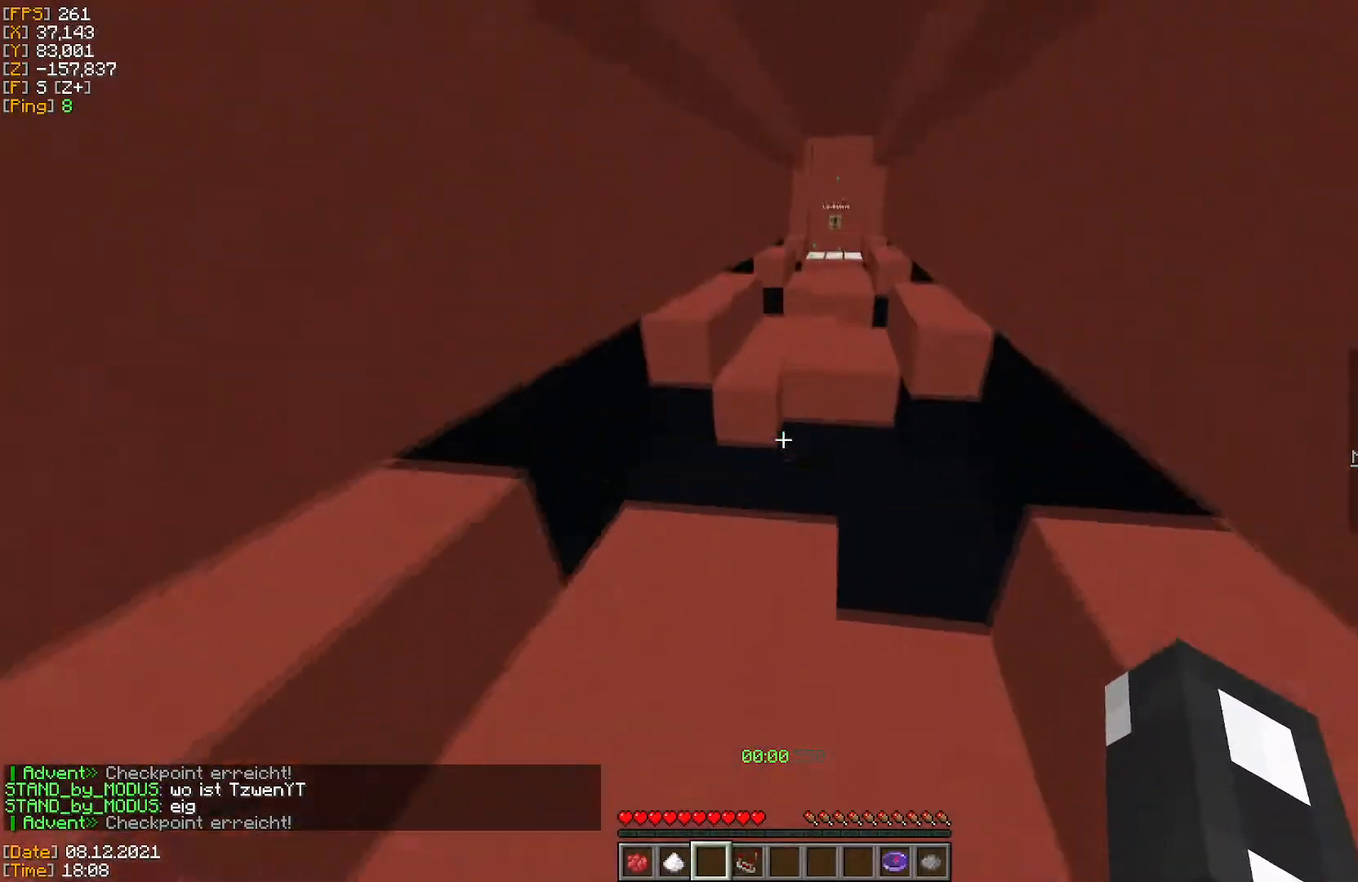
{"keys": ["w"], "mouse": [], "events": []}
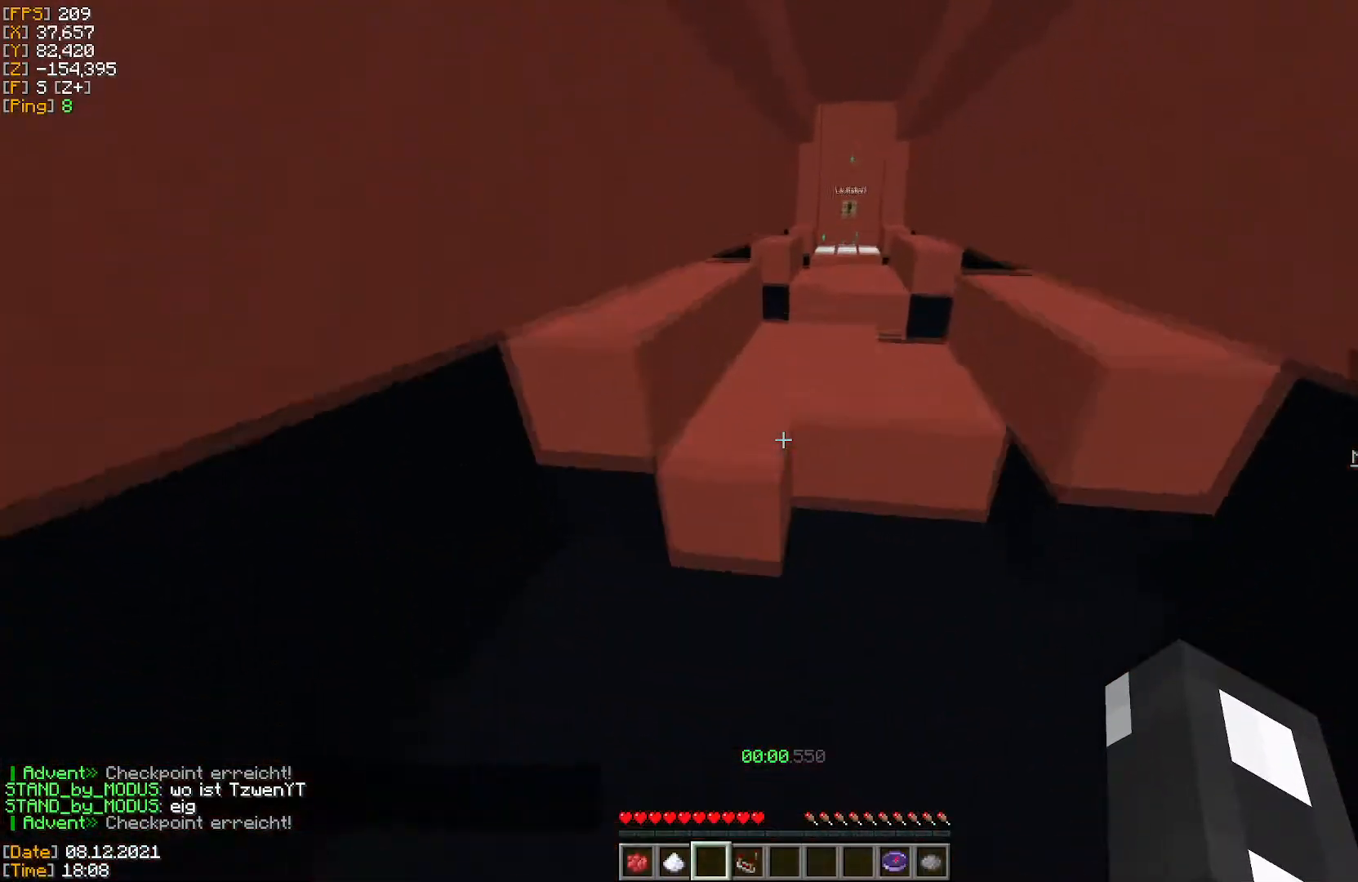
{"keys": ["d", "w"], "mouse": [], "events": [[500, "d", "down"]]}
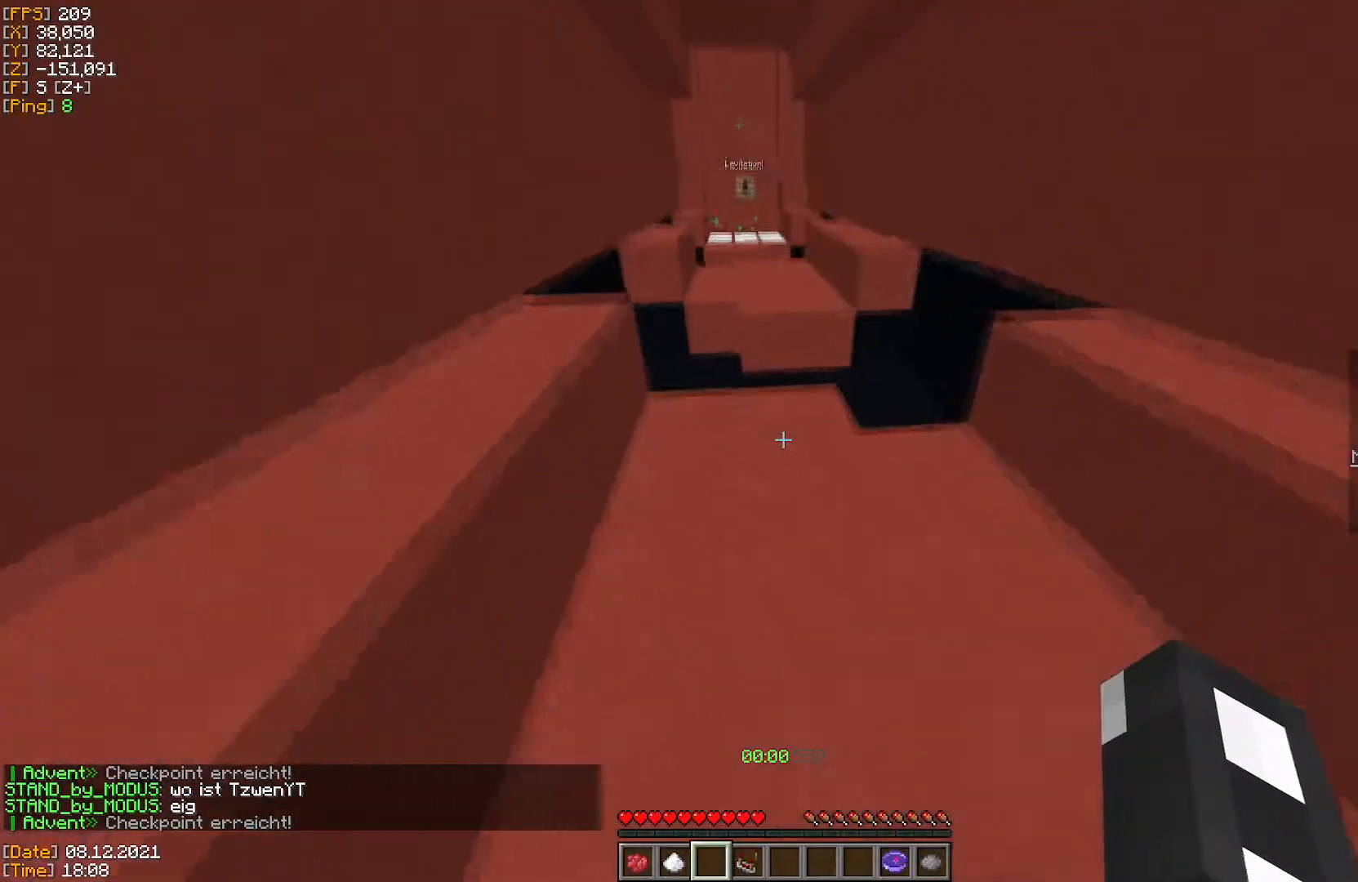
{"keys": ["w"], "mouse": [], "events": [[84, "d", "up"], [351, "a", "down"], [451, "a", "up"]]}
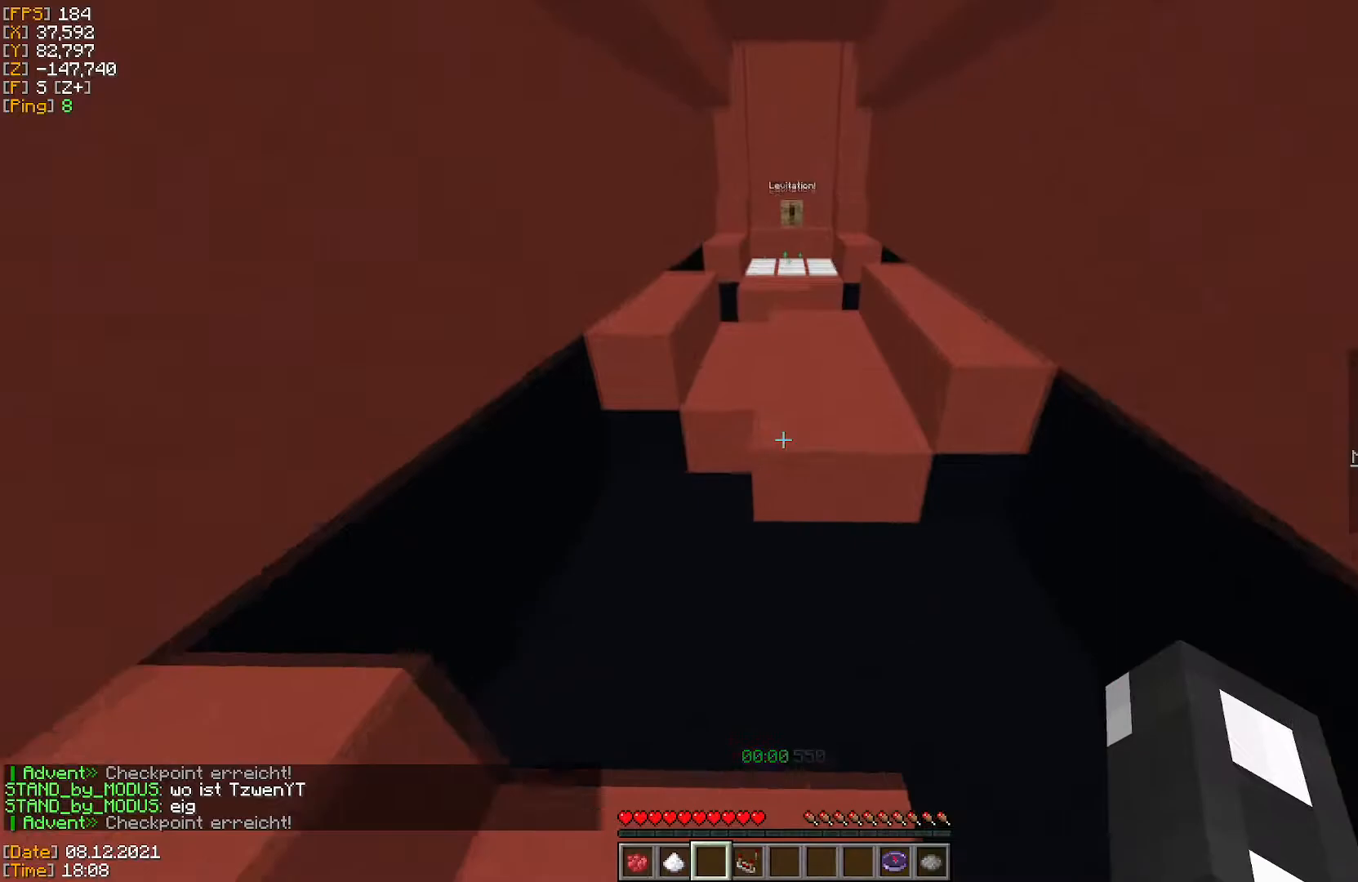
{"keys": ["w"], "mouse": [], "events": [[83, "d", "down"], [167, "d", "up"], [317, "a", "down"], [400, "a", "up"]]}
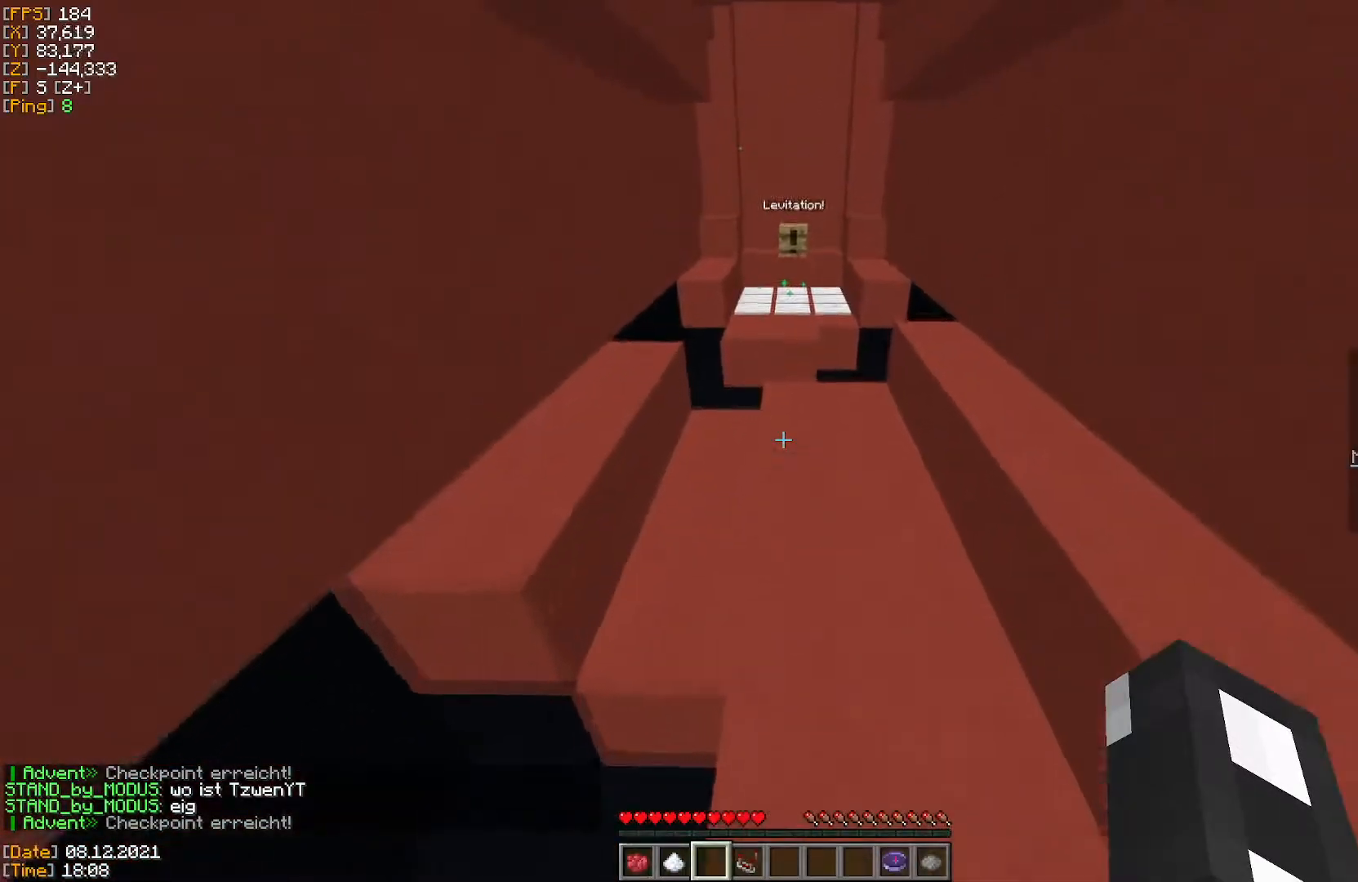
{"keys": ["w"], "mouse": [], "events": []}
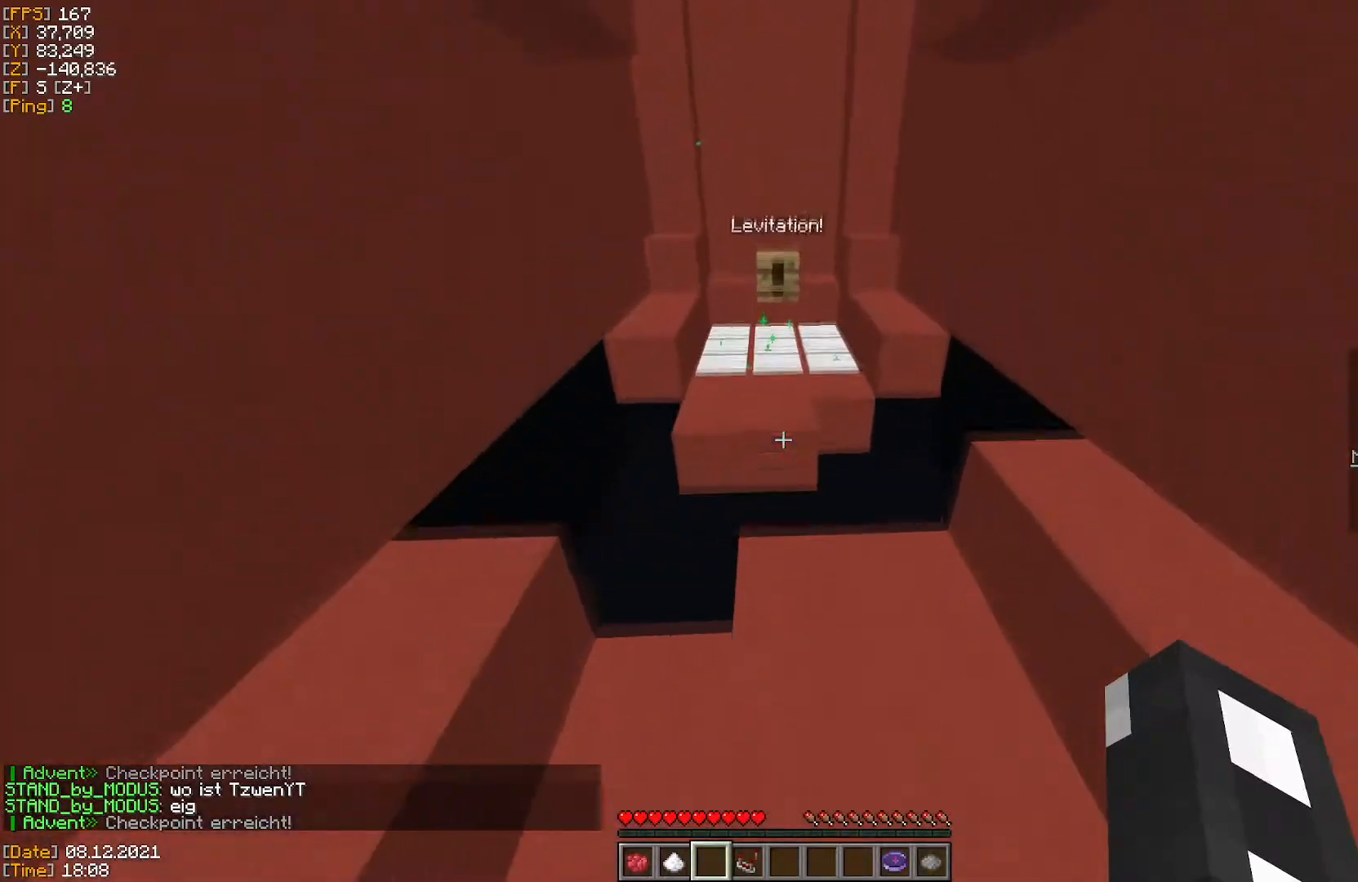
{"keys": ["w"], "mouse": [], "events": []}
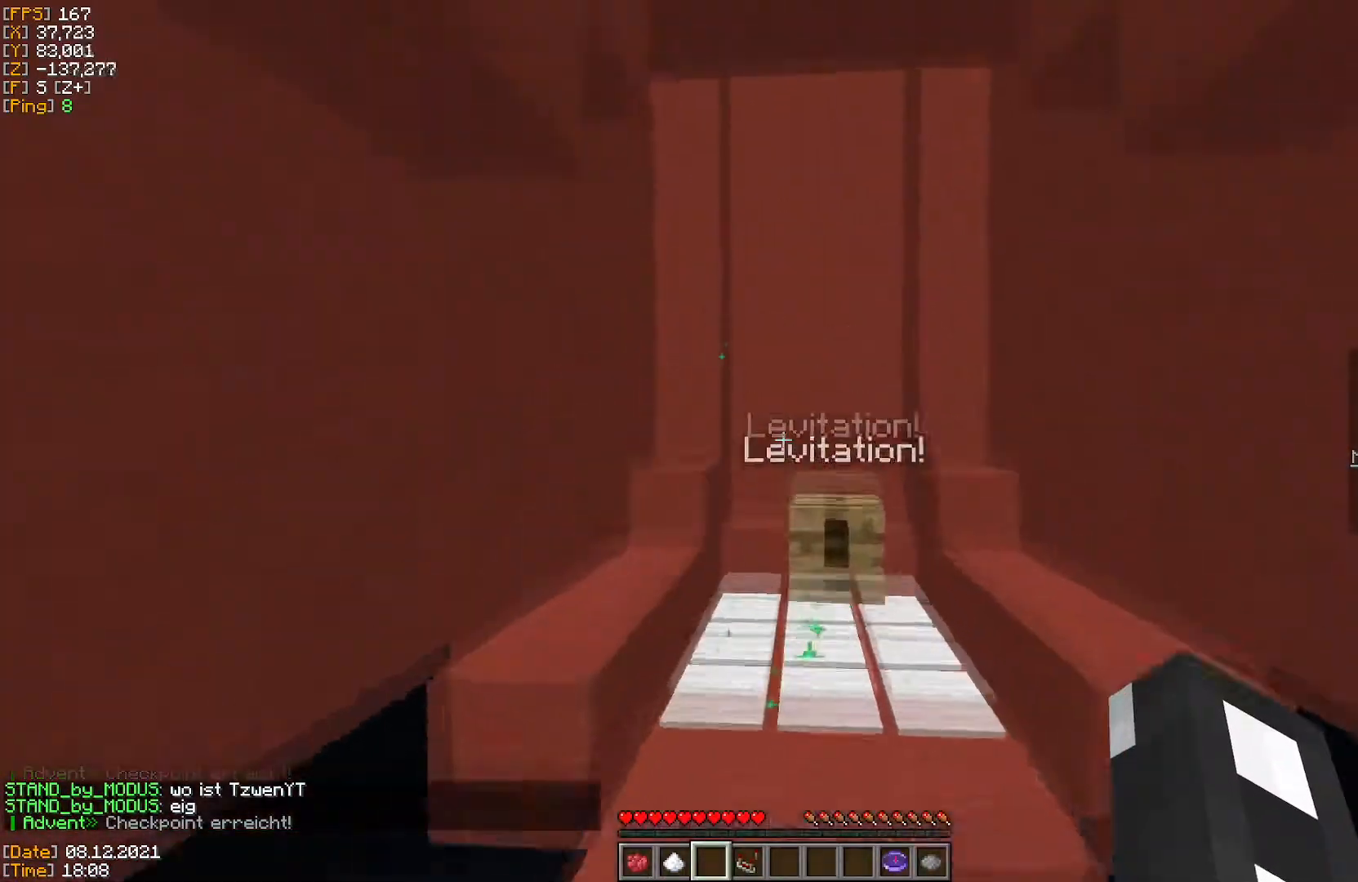
{"keys": ["w"], "mouse": [], "events": []}
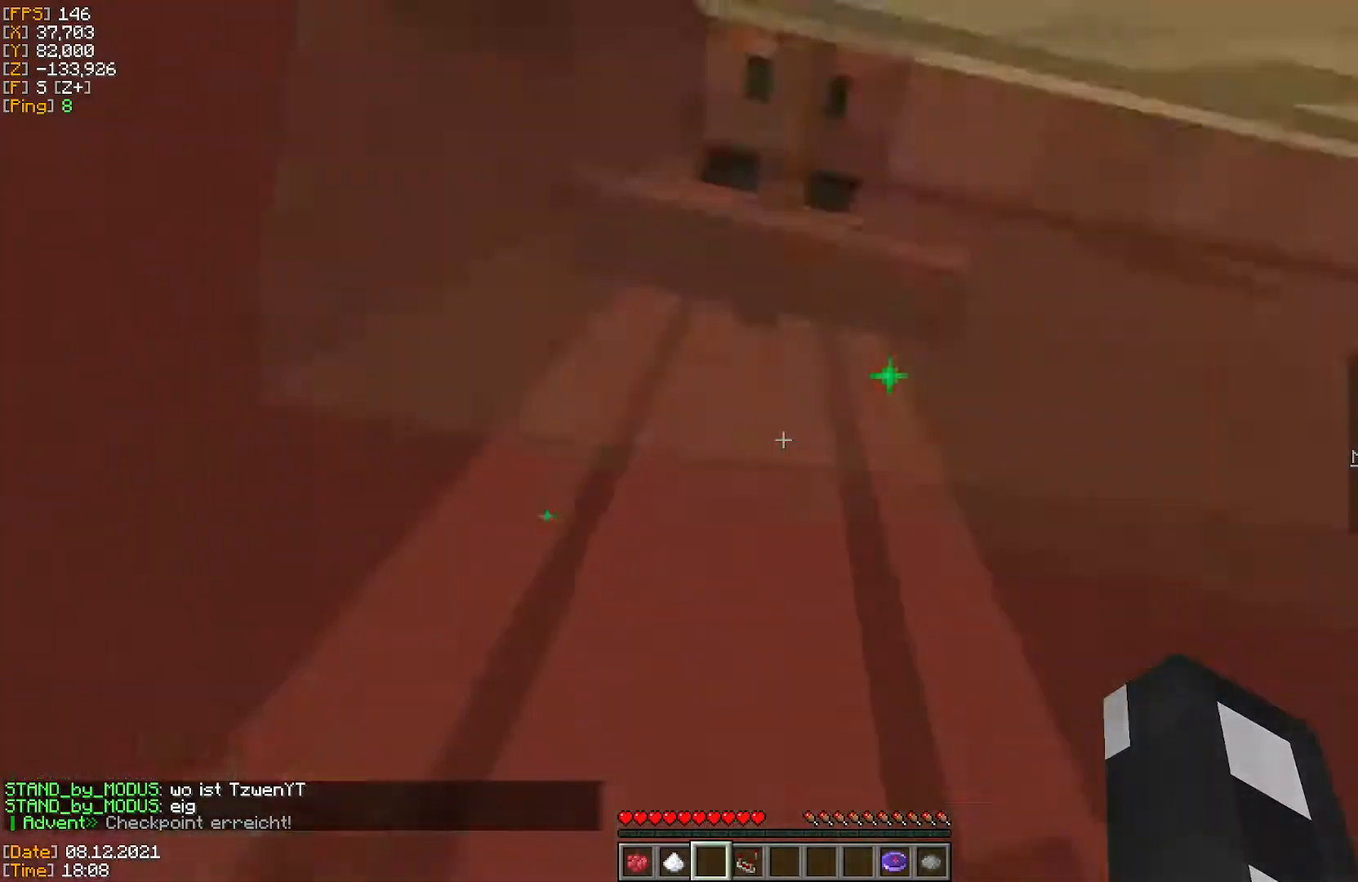
{"keys": [], "mouse": [], "events": [[300, "d", "down"], [333, "w", "up"], [483, "d", "up"]]}
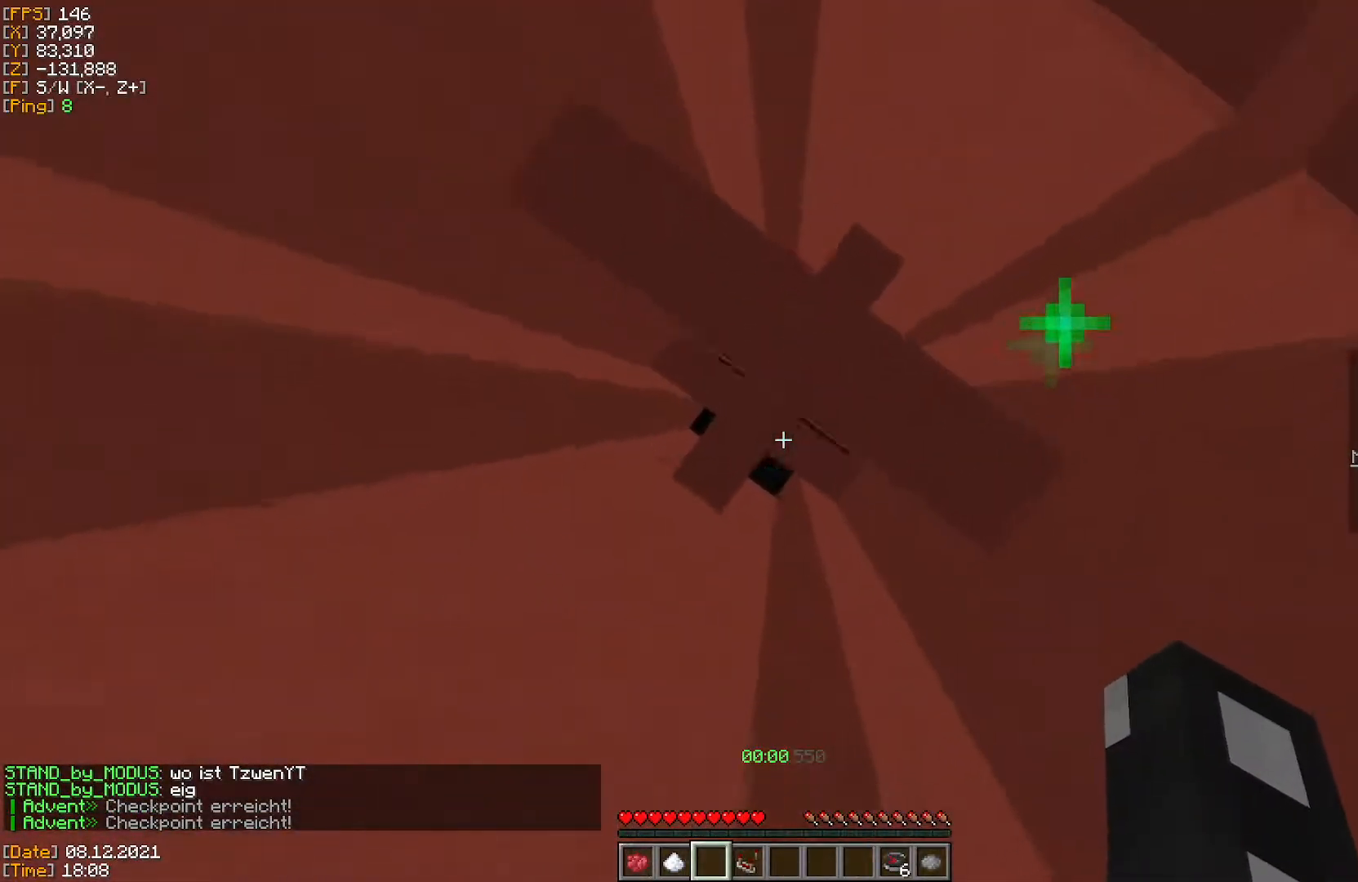
{"keys": ["s"], "mouse": [], "events": [[117, "w", "down"], [217, "w", "up"], [351, "d", "down"], [501, "d", "up"], [501, "s", "down"]]}
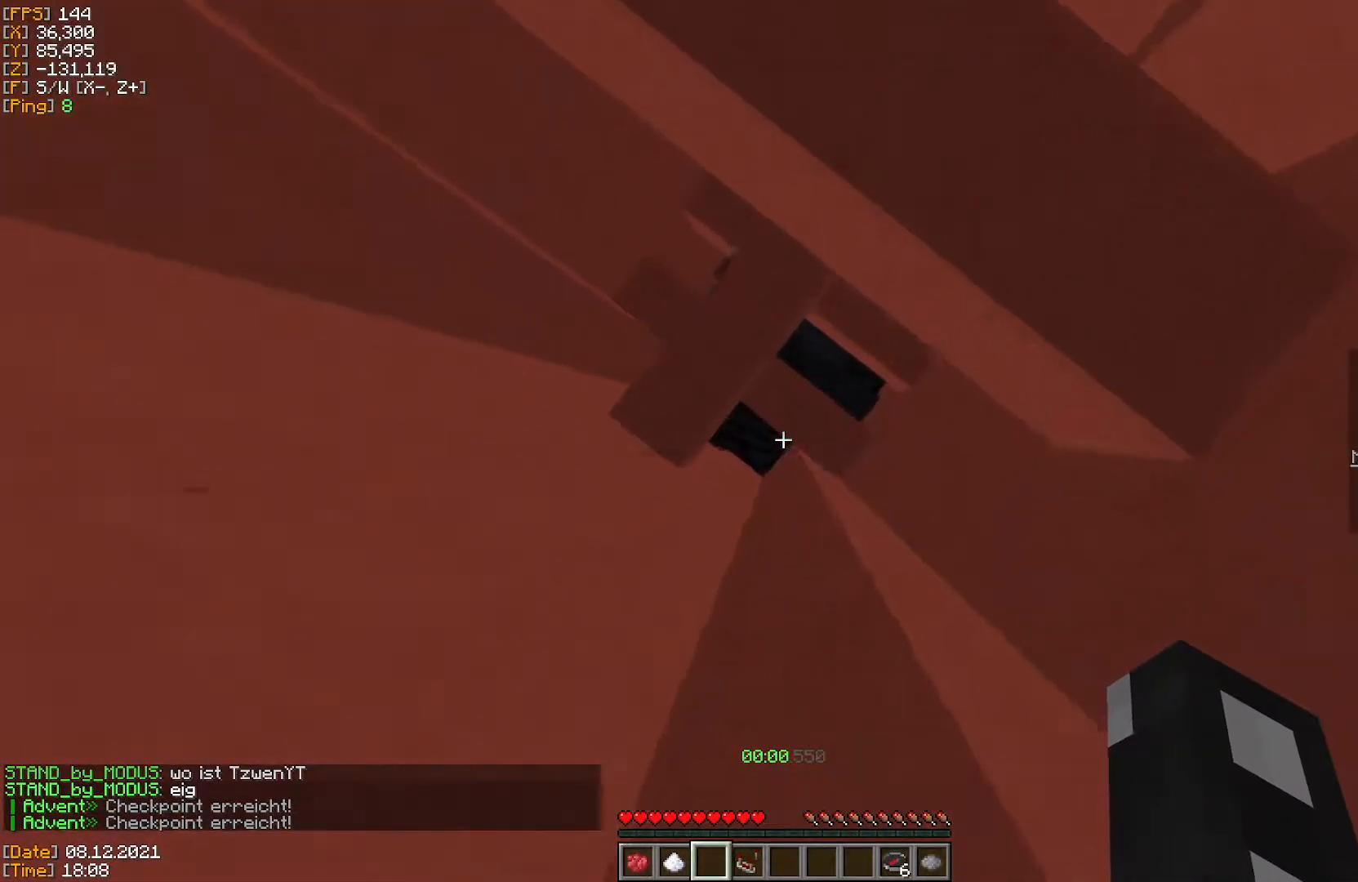
{"keys": [], "mouse": [], "events": [[50, "d", "down"], [150, "d", "up"], [367, "s", "up"]]}
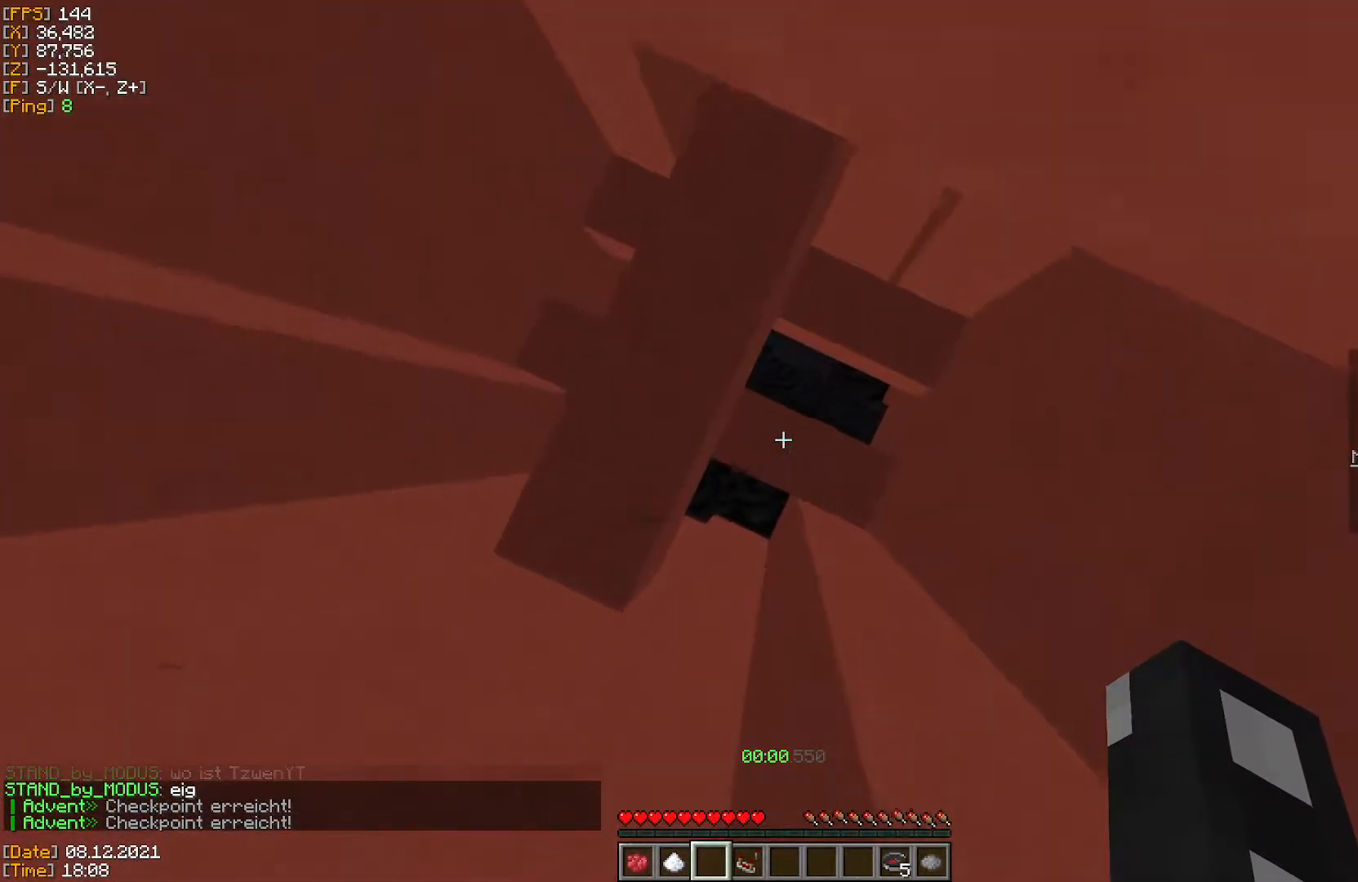
{"keys": ["s"], "mouse": [], "events": [[200, "d", "down"], [250, "s", "down"], [434, "d", "up"]]}
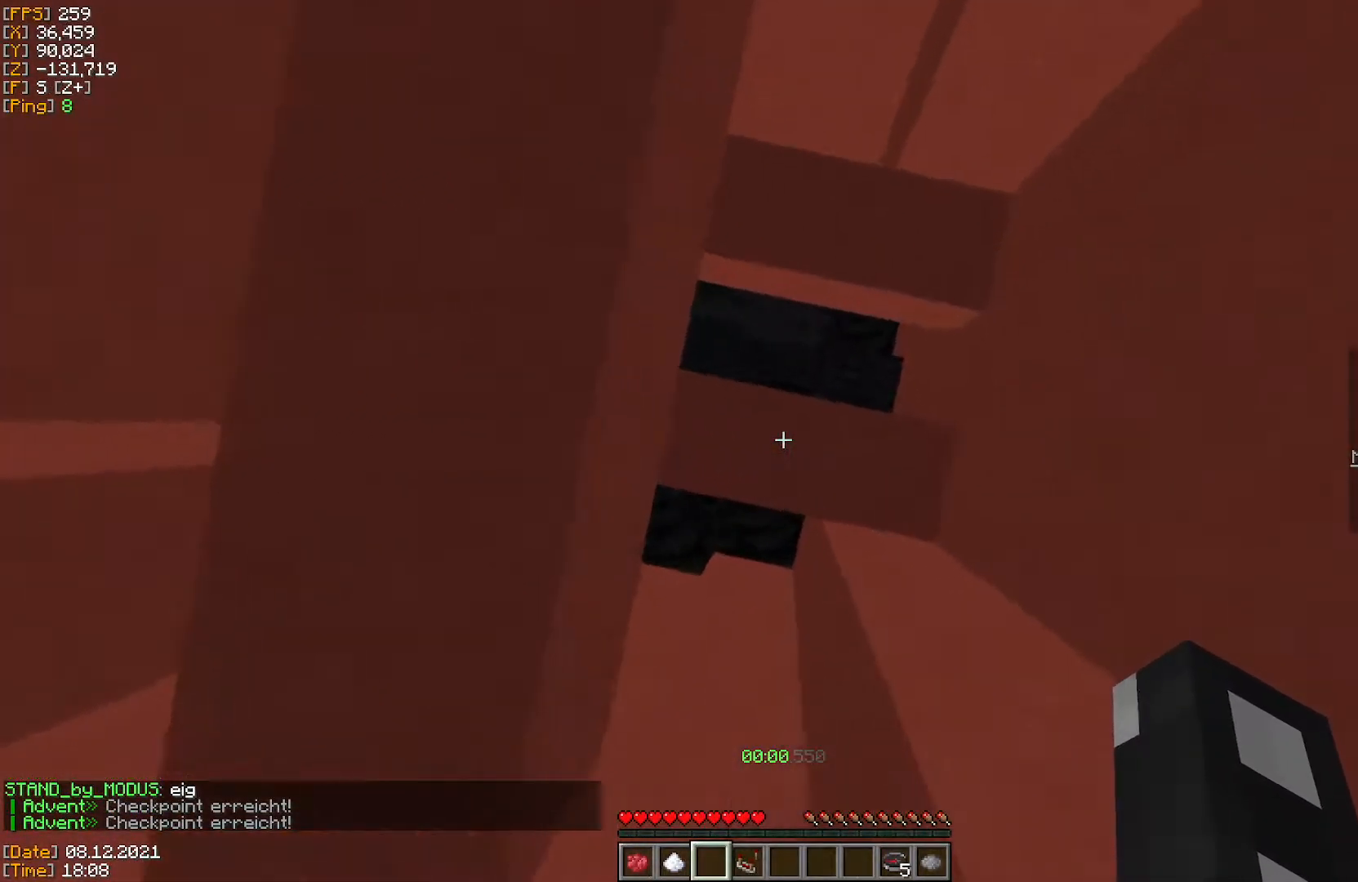
{"keys": [], "mouse": [], "events": [[300, "s", "up"]]}
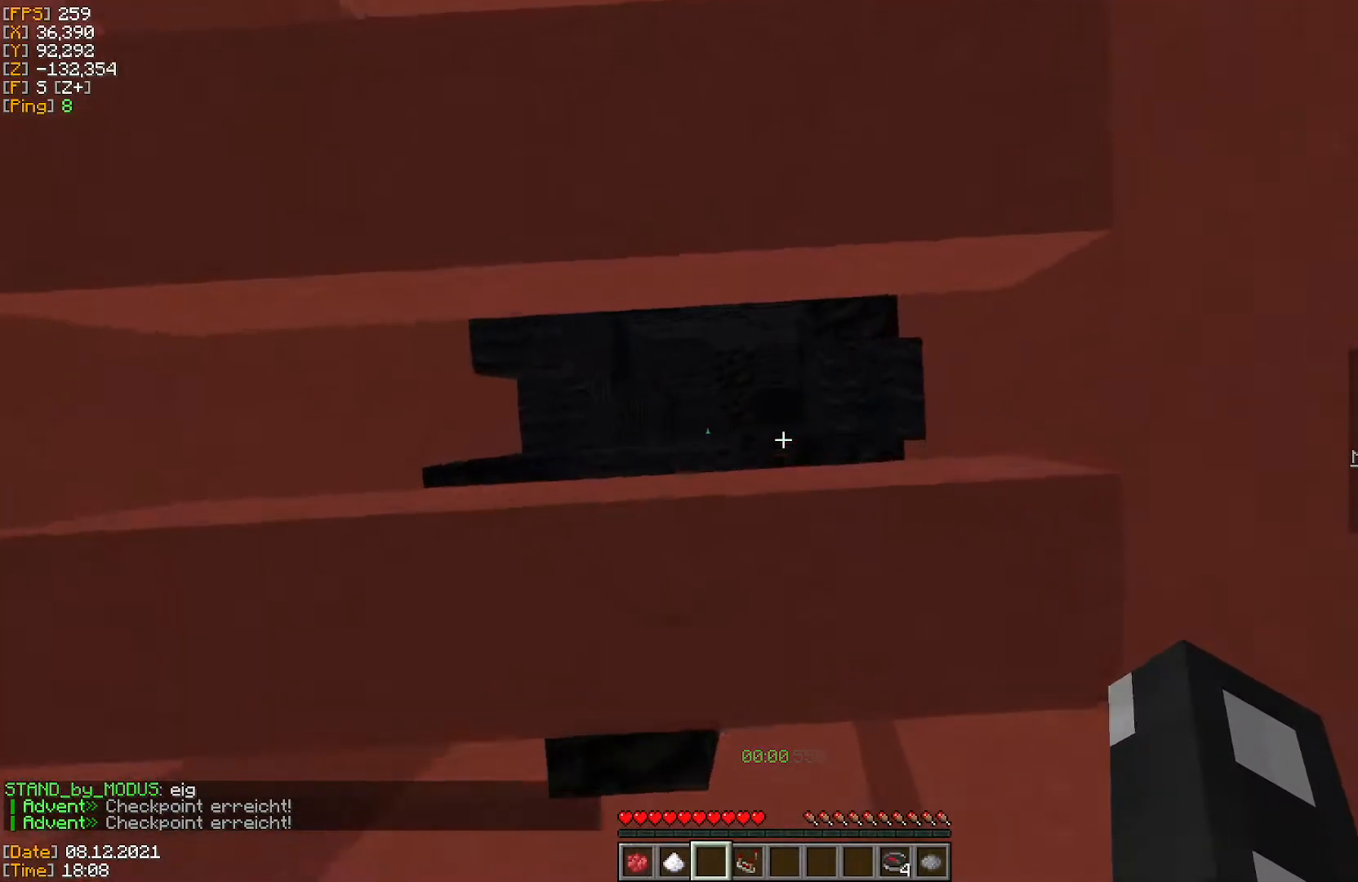
{"keys": [], "mouse": [], "events": [[184, "w", "down"], [300, "w", "up"]]}
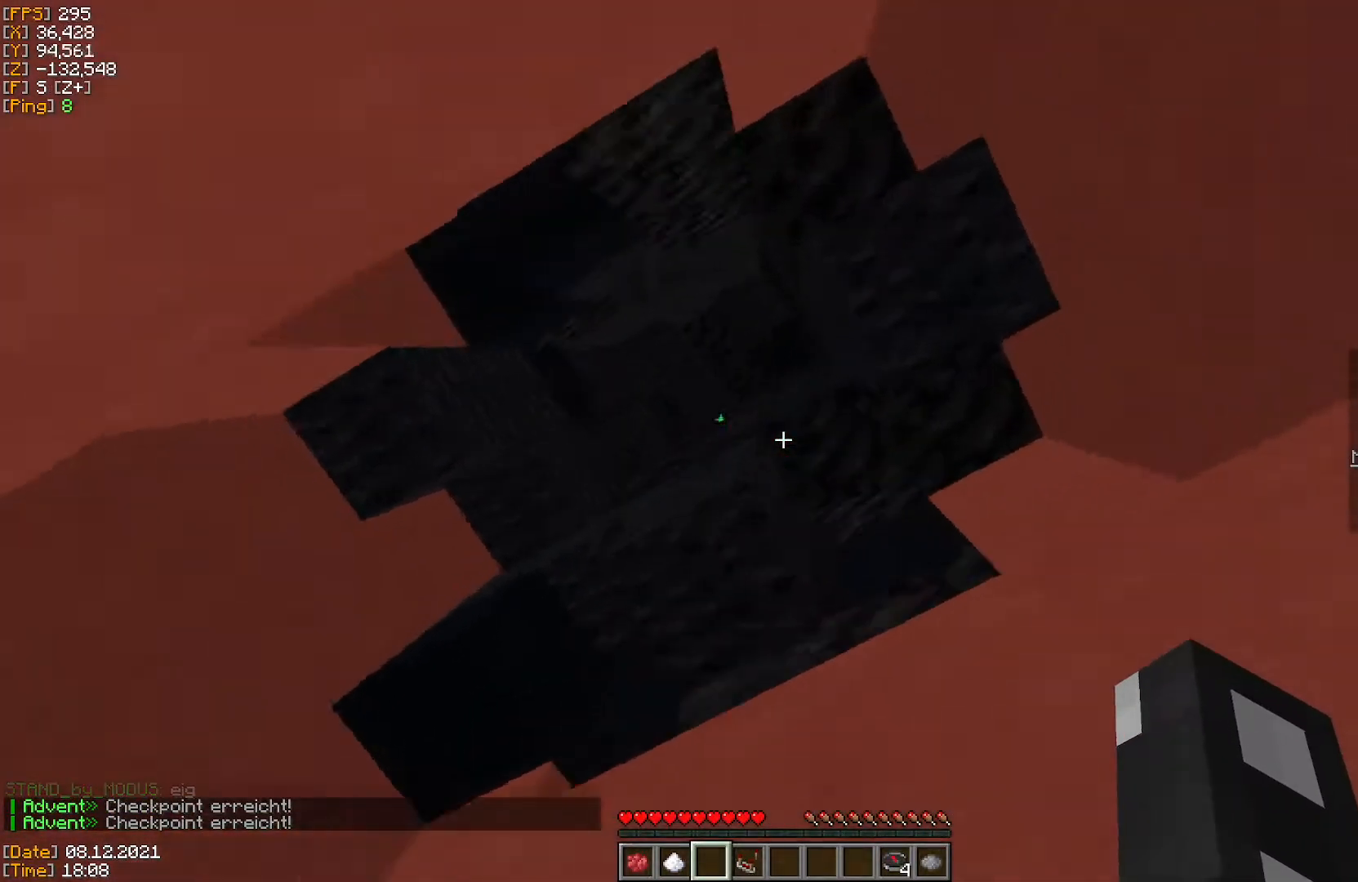
{"keys": [], "mouse": [], "events": [[217, "w", "down"], [400, "a", "down"], [483, "a", "up"], [500, "w", "up"]]}
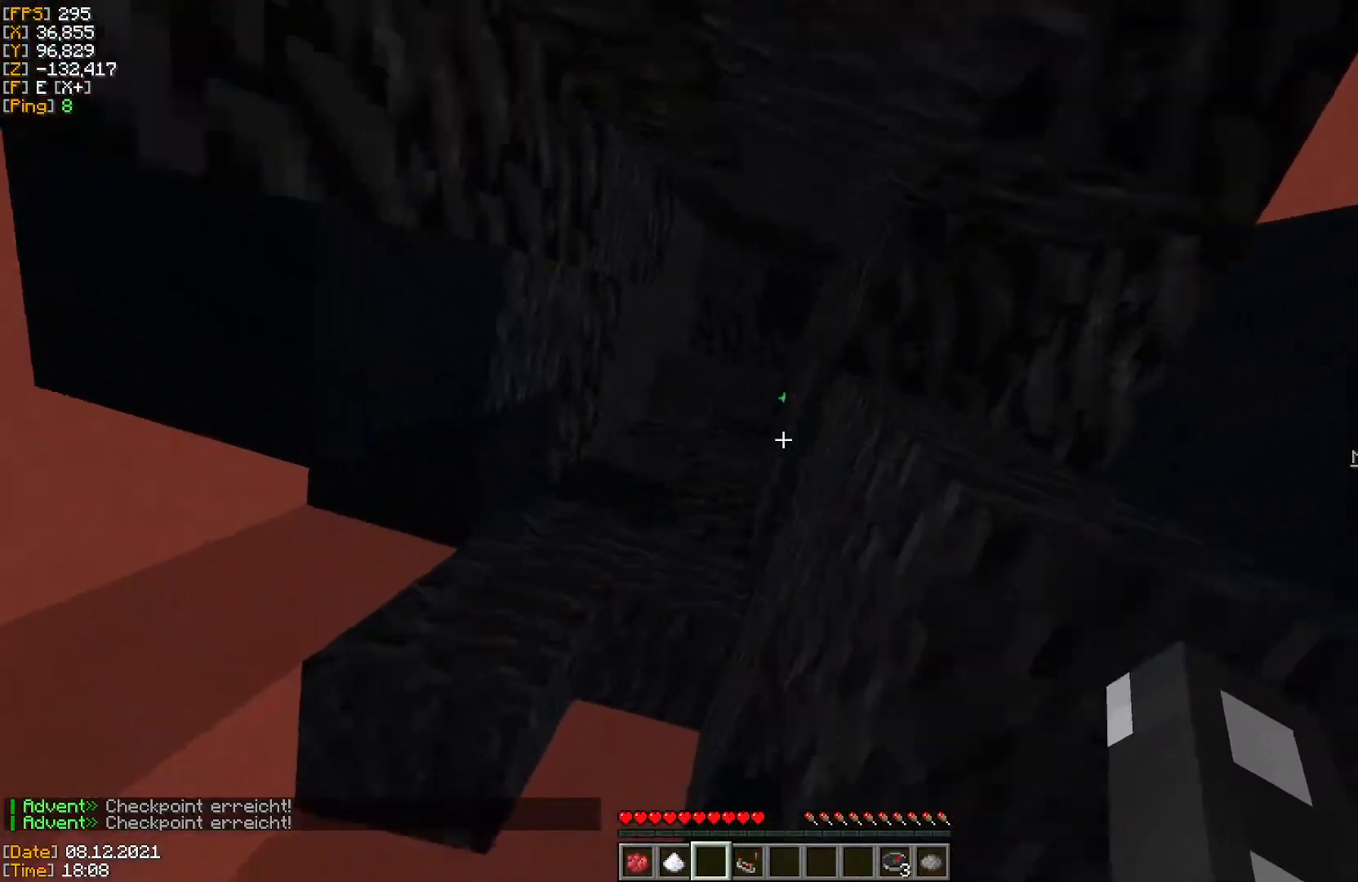
{"keys": ["w"], "mouse": [], "events": [[267, "w", "down"]]}
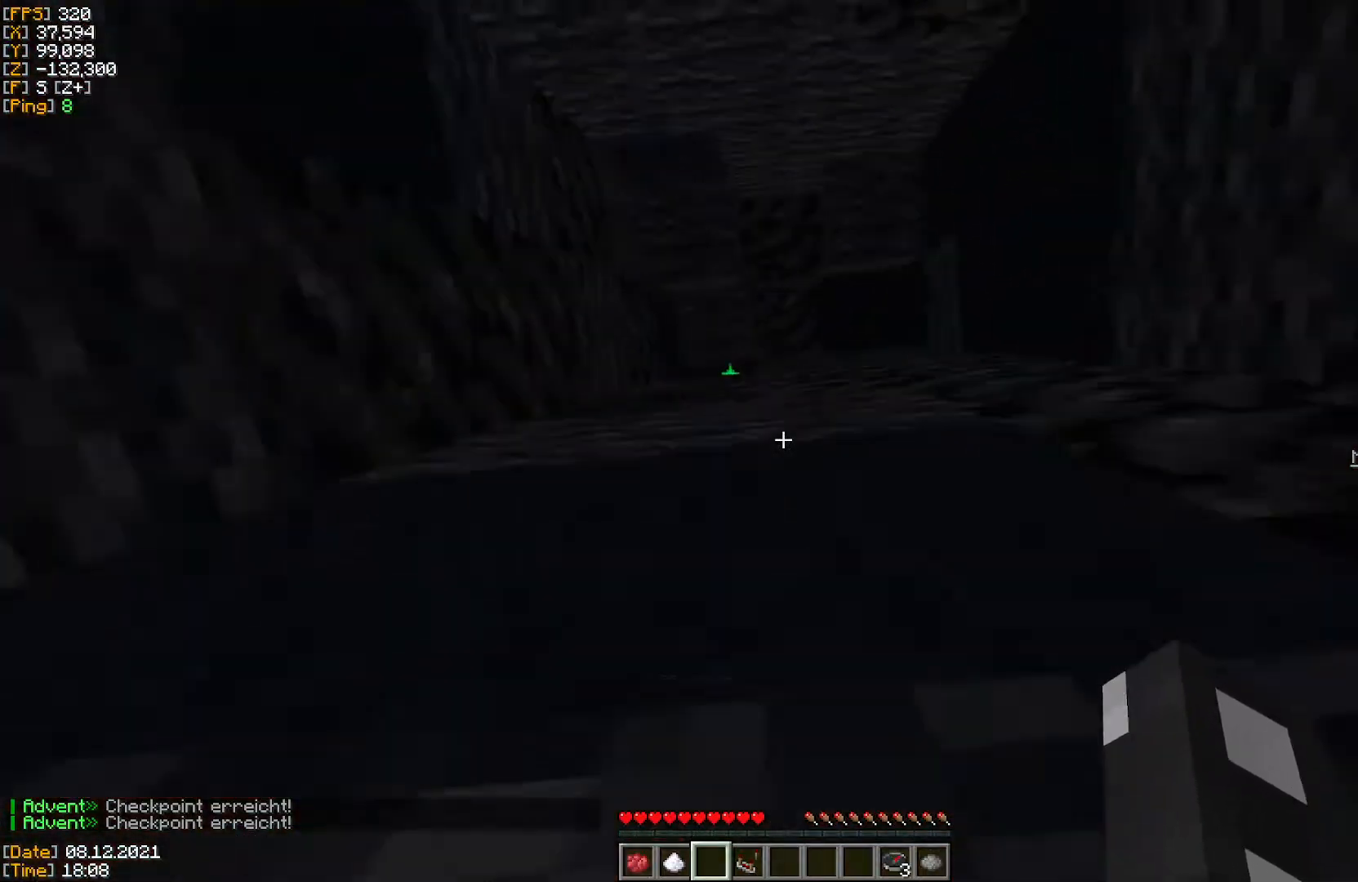
{"keys": ["w"], "mouse": [], "events": []}
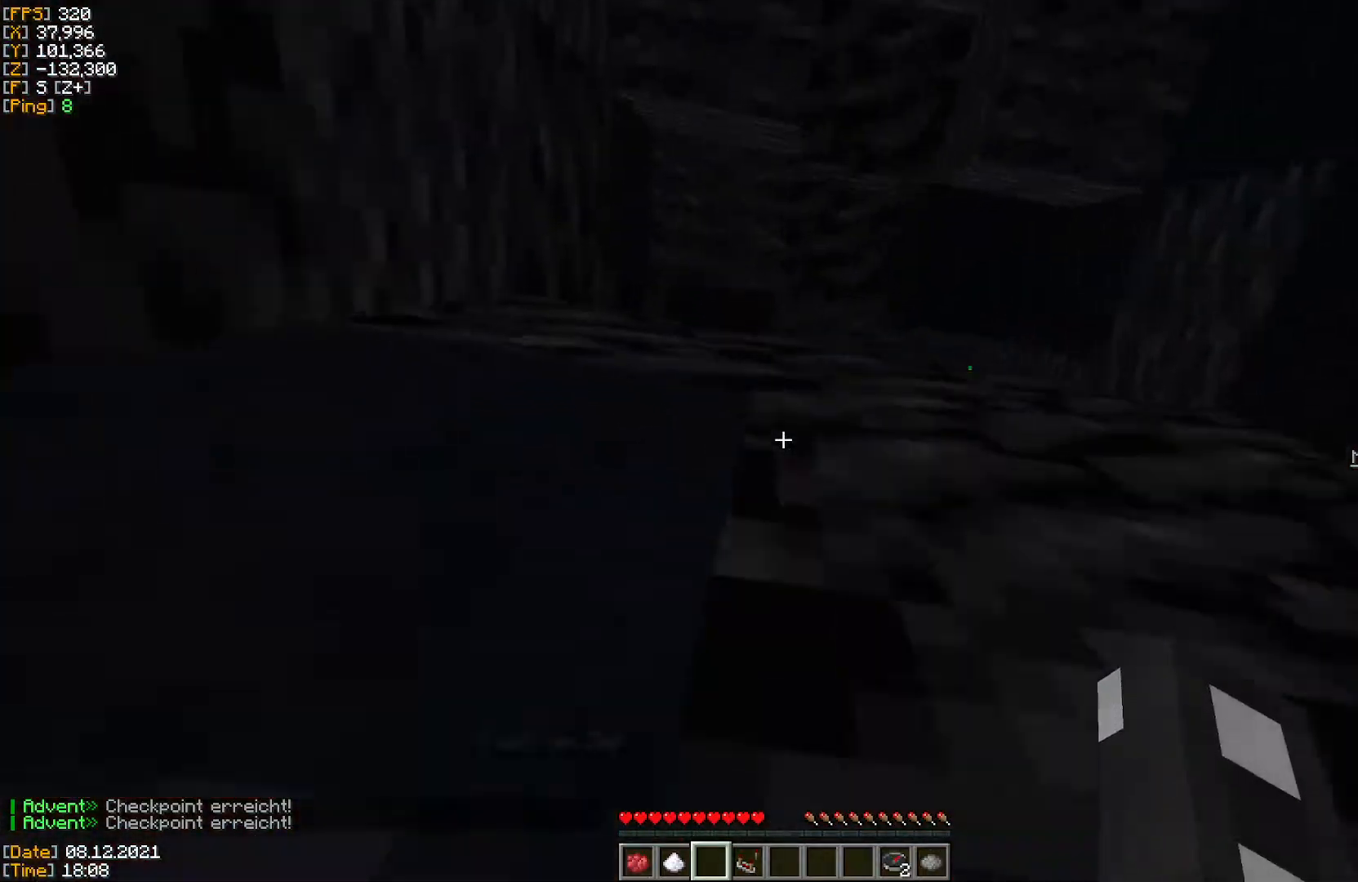
{"keys": ["w"], "mouse": [], "events": []}
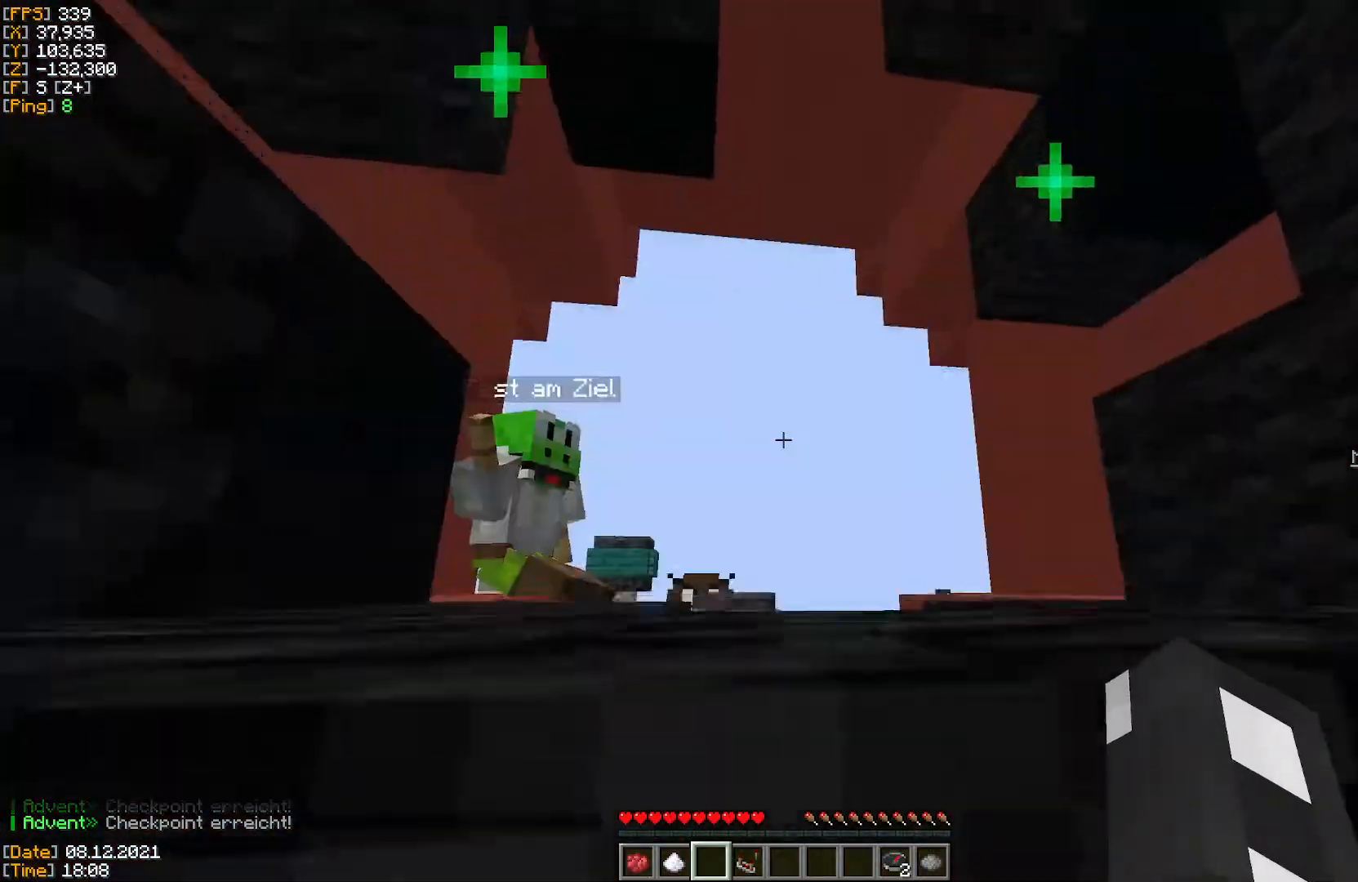
{"keys": ["w"], "mouse": [], "events": []}
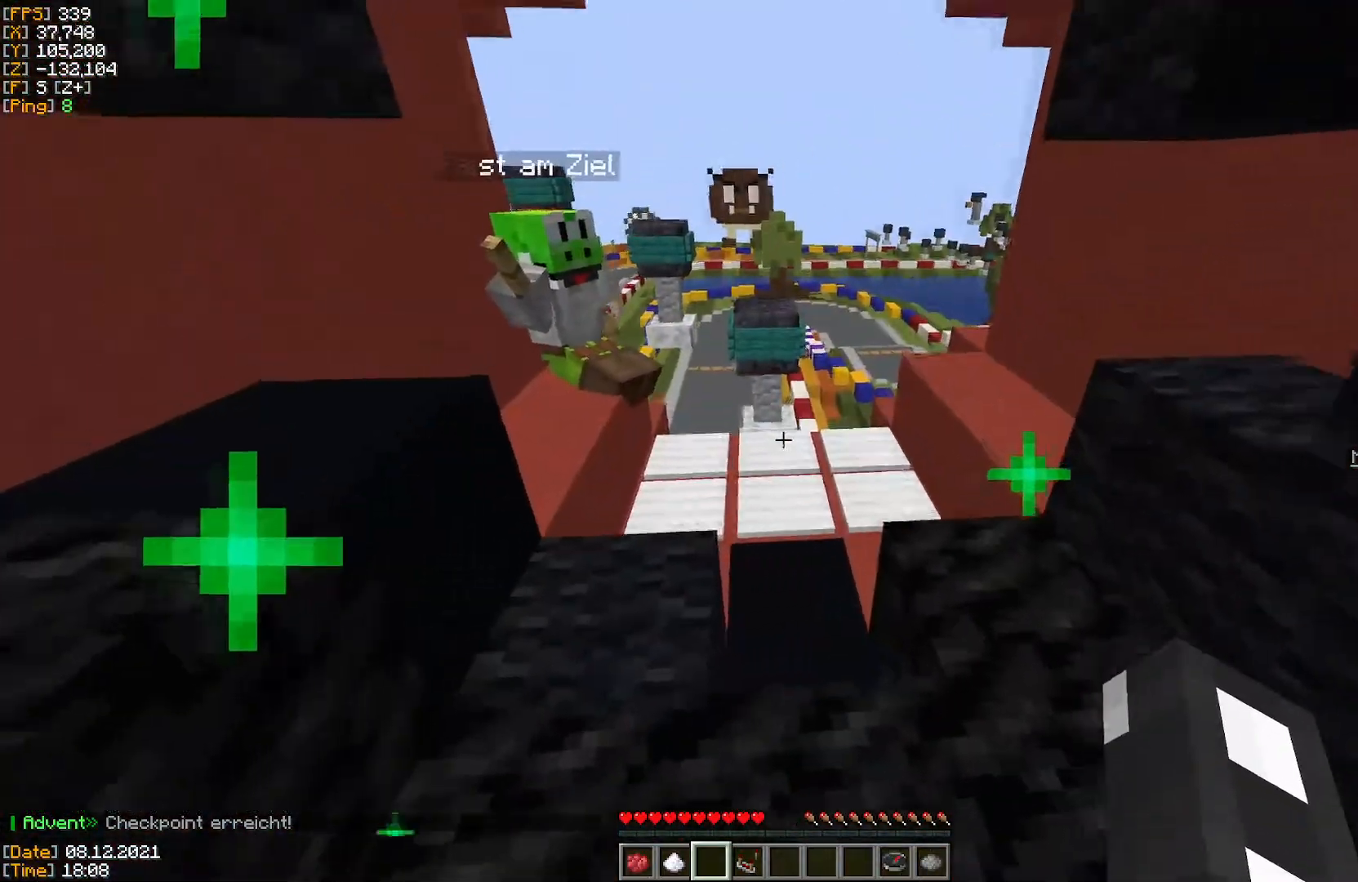
{"keys": ["w"], "mouse": [], "events": []}
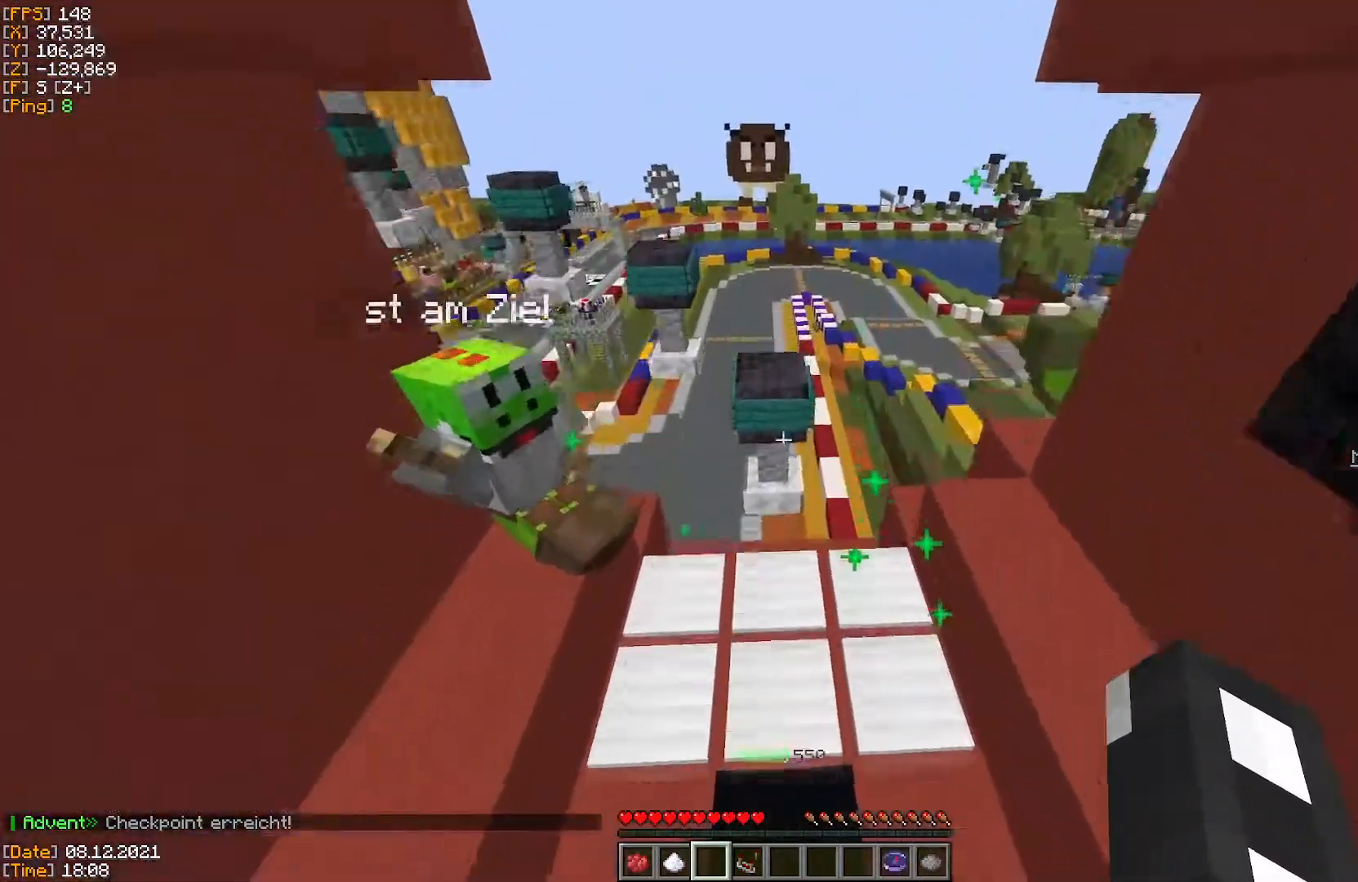
{"keys": ["w"], "mouse": [], "events": []}
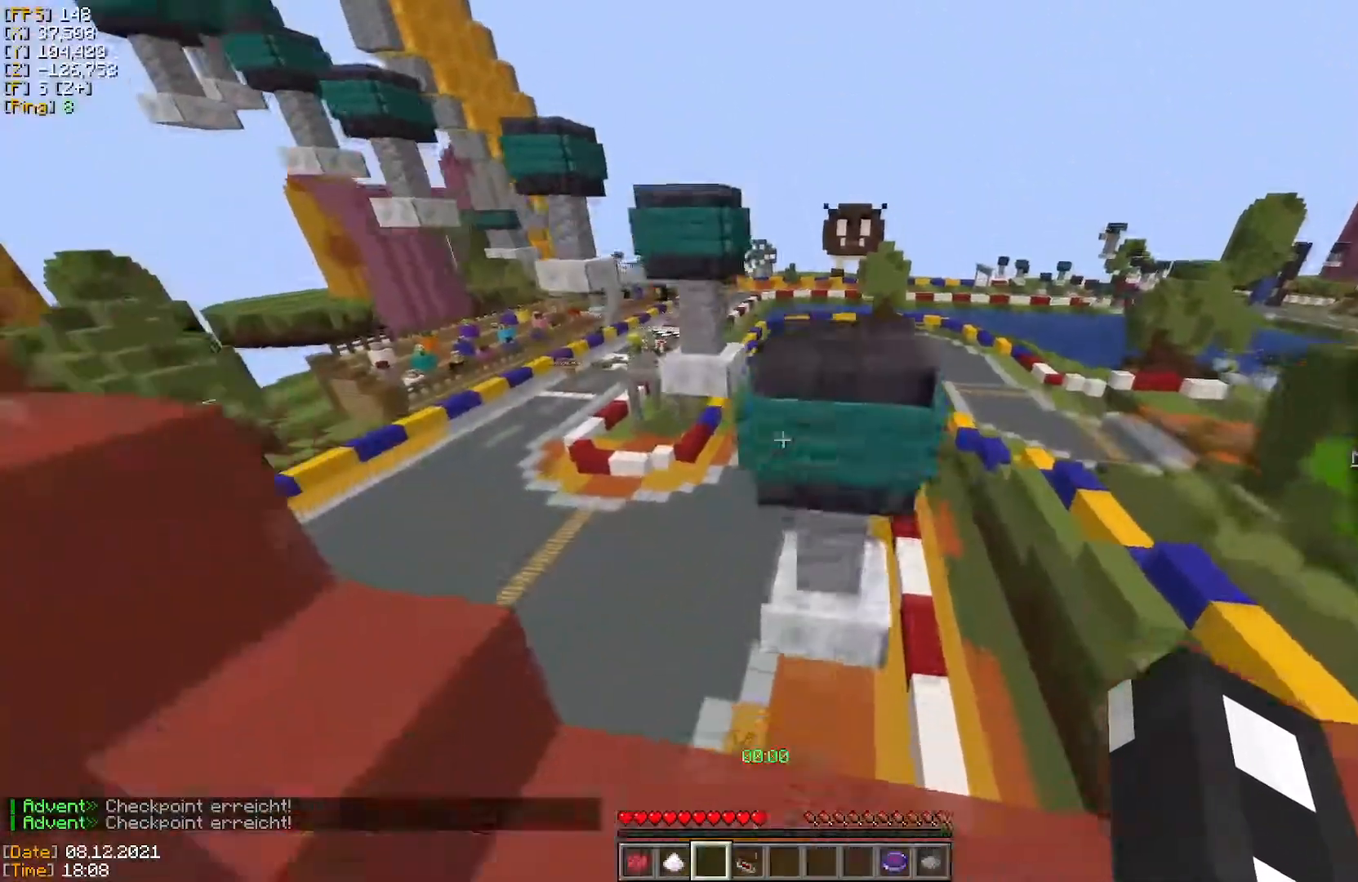
{"keys": ["w"], "mouse": [], "events": []}